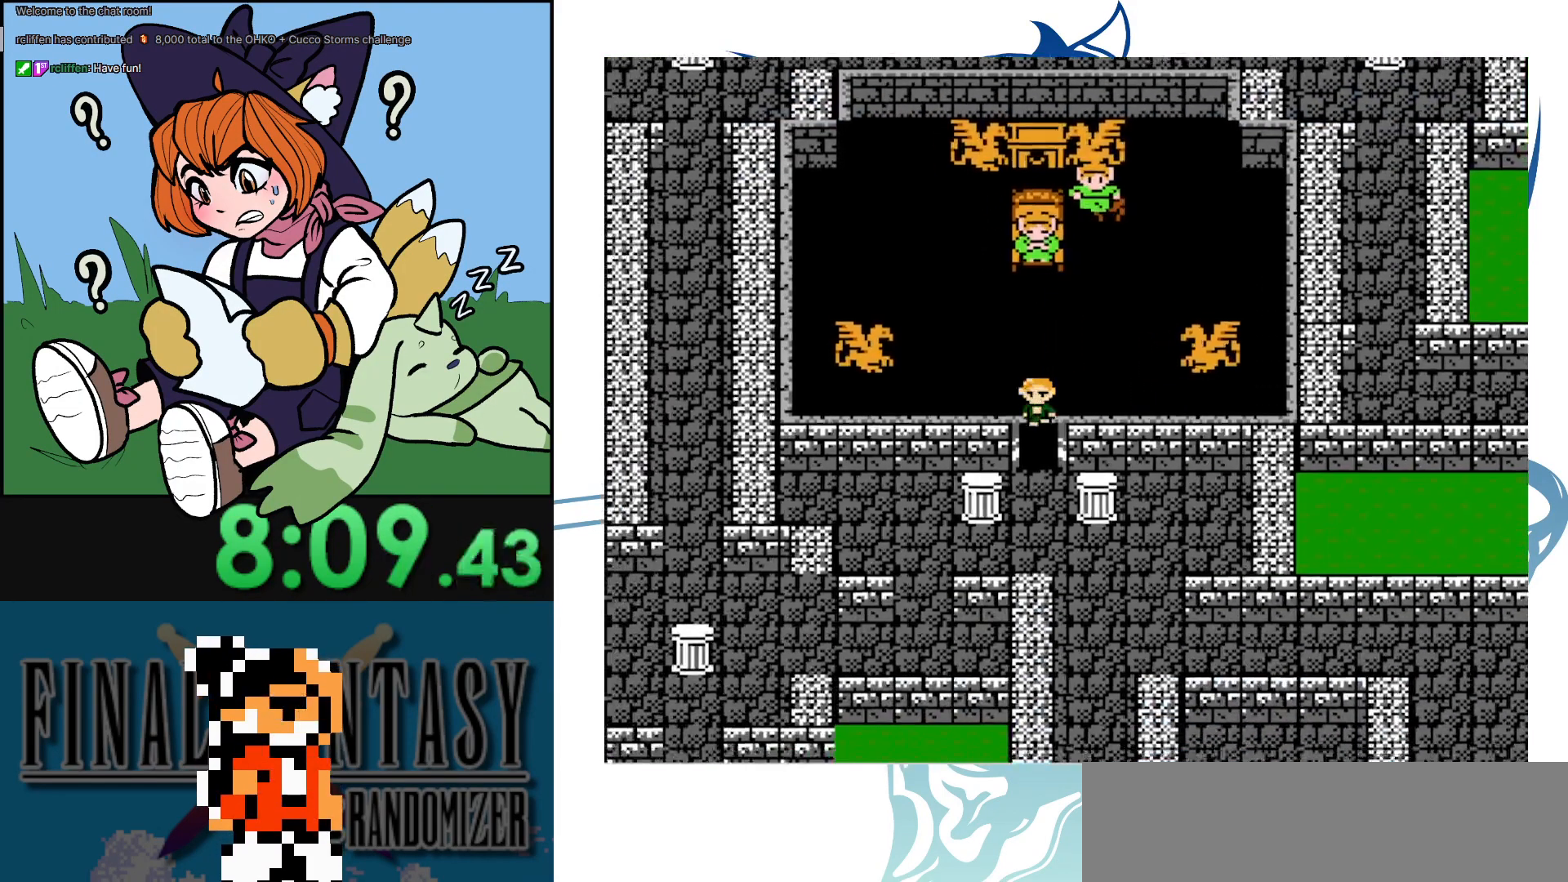
Gameplay with a controller (Nintendo layout); each line is a JSON object with the inputs held at the frame after it. "events" lists button and stick changes between this image and that frame as [ms after this image, input, new state], when the widget could be followed in between. Not read: L3 R3.
{"buttons": ["DPAD_DOWN", "DPAD_RIGHT"], "events": [[367, "DPAD_DOWN", "up"], [367, "DPAD_RIGHT", "down"], [483, "DPAD_DOWN", "down"]]}
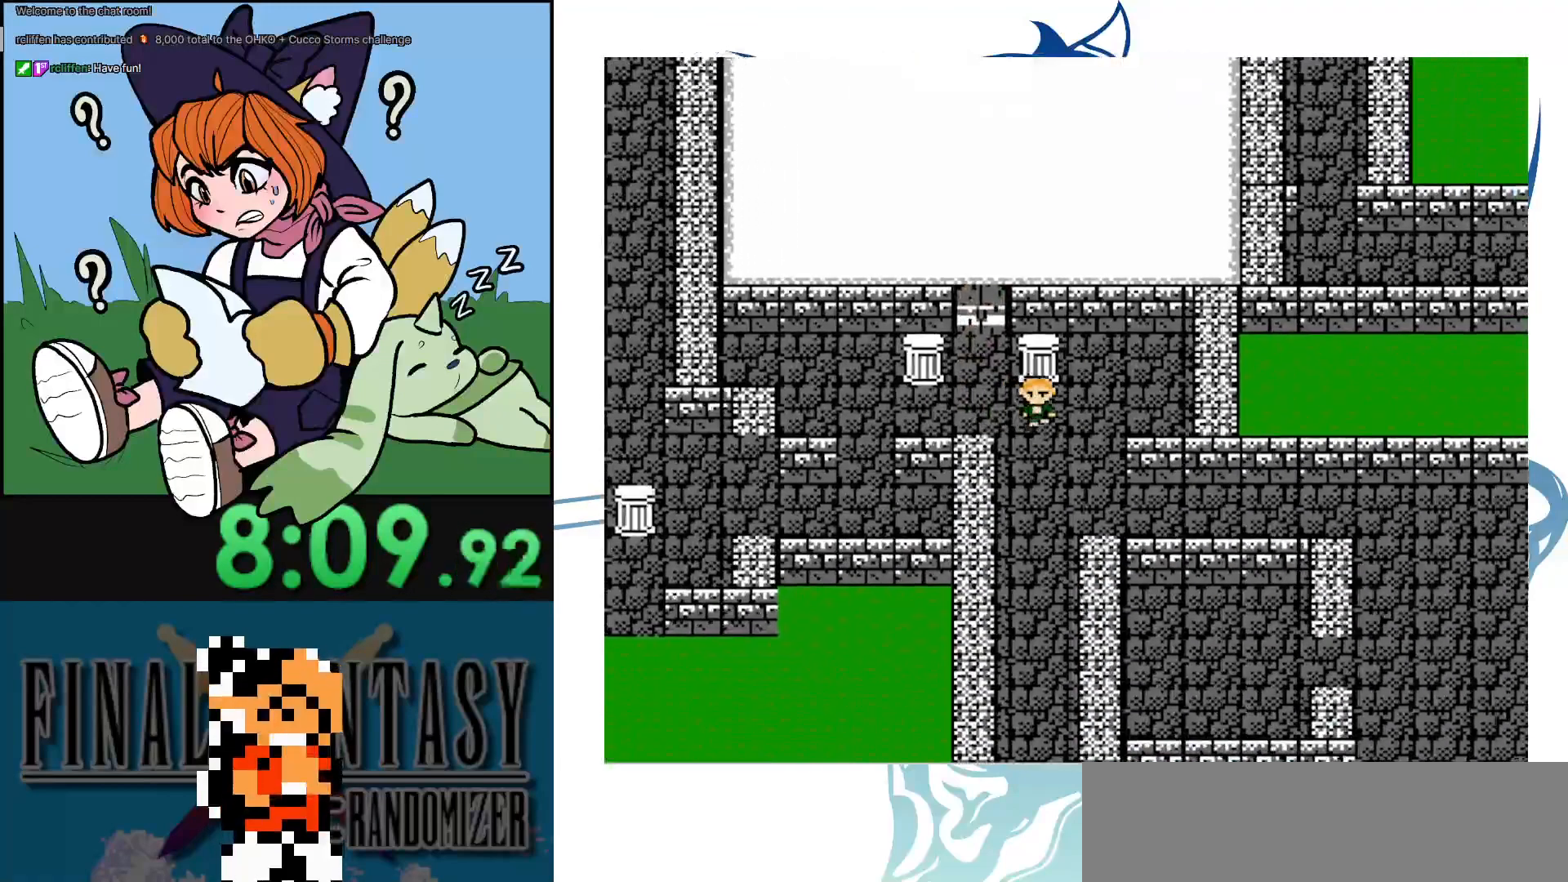
{"buttons": ["DPAD_RIGHT"], "events": [[17, "DPAD_RIGHT", "up"], [250, "DPAD_RIGHT", "down"], [283, "DPAD_DOWN", "up"]]}
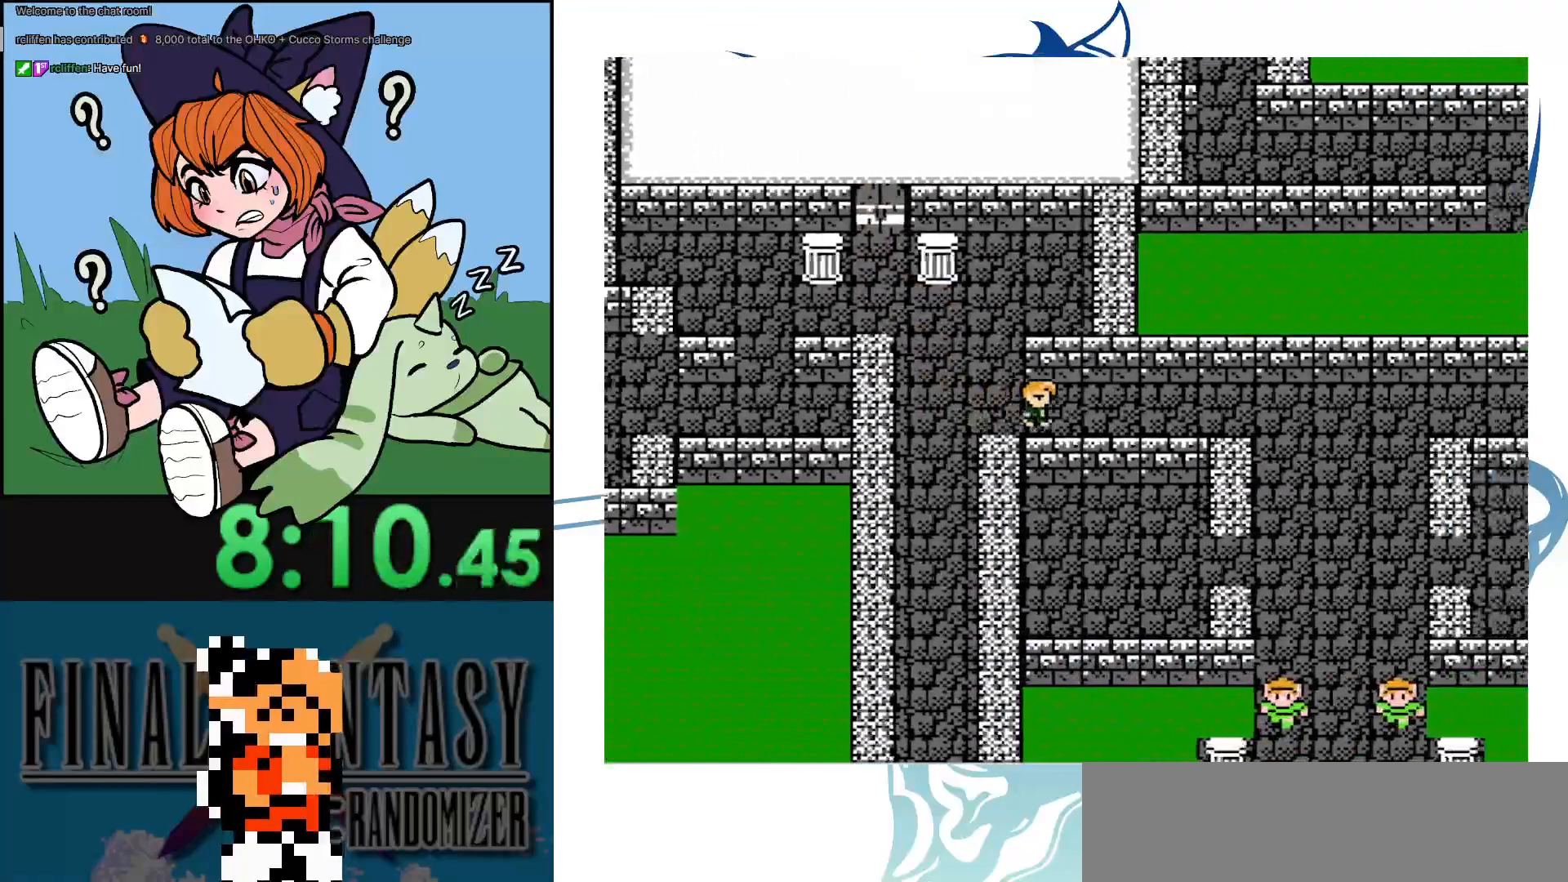
{"buttons": ["DPAD_RIGHT"], "events": []}
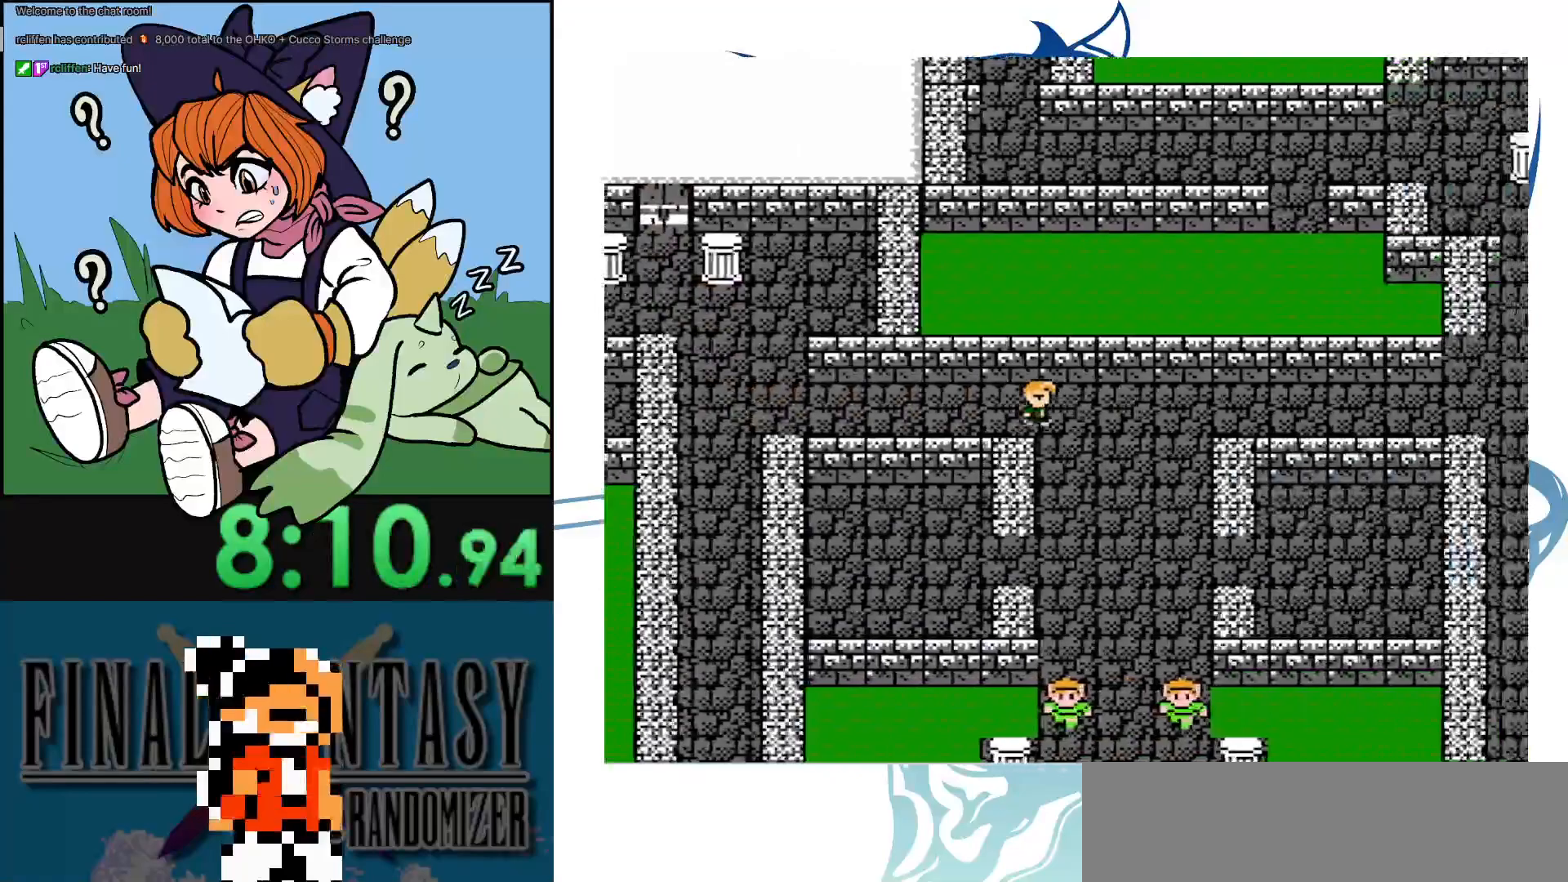
{"buttons": ["DPAD_DOWN"], "events": [[67, "DPAD_DOWN", "down"], [100, "DPAD_RIGHT", "up"]]}
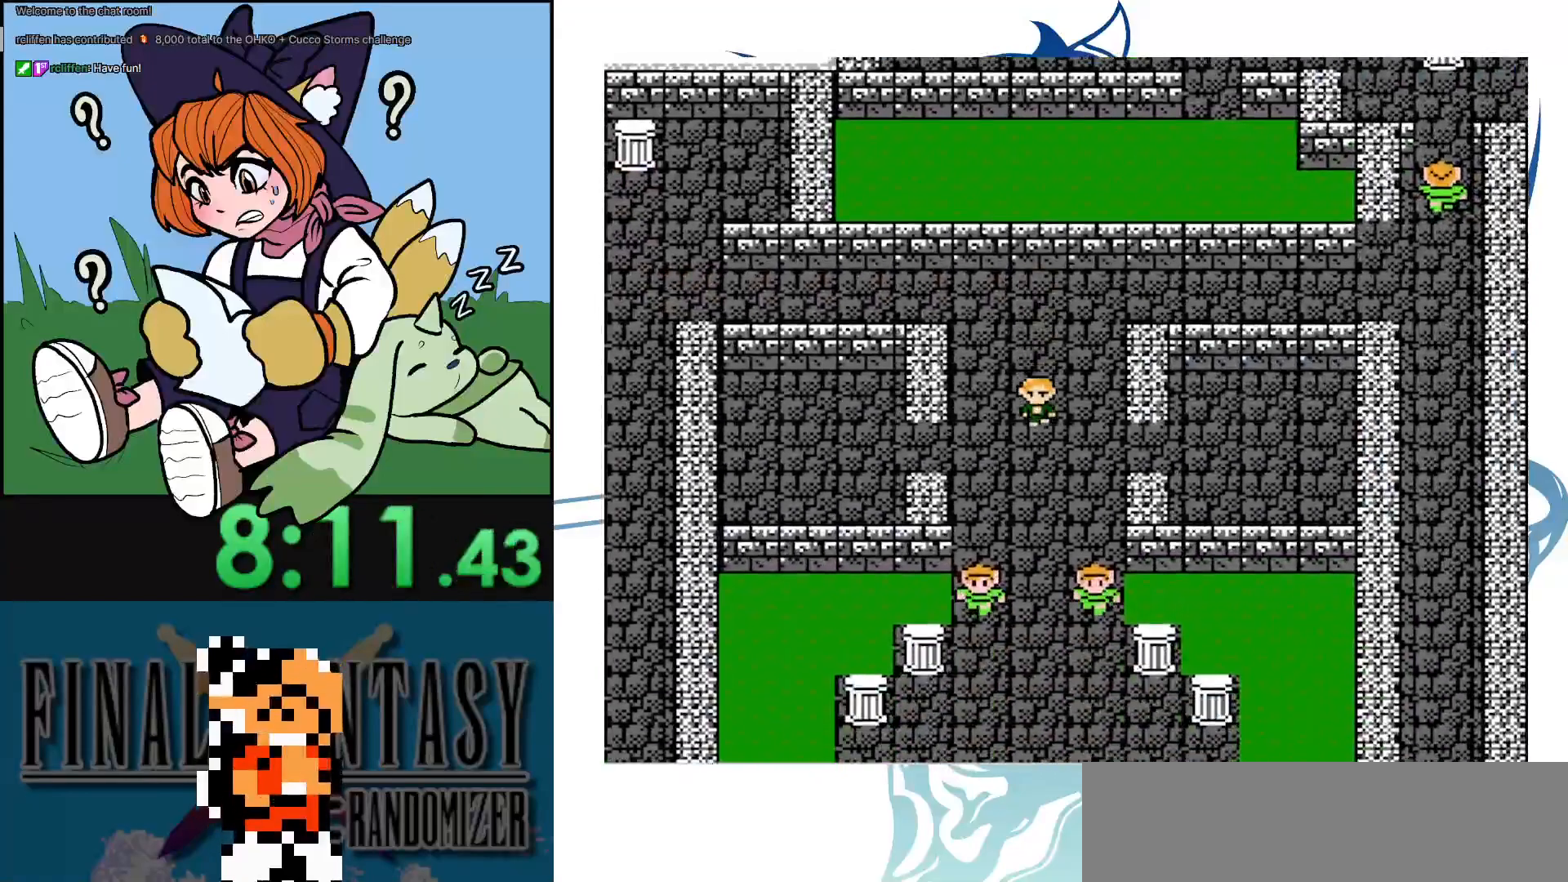
{"buttons": ["DPAD_DOWN"], "events": []}
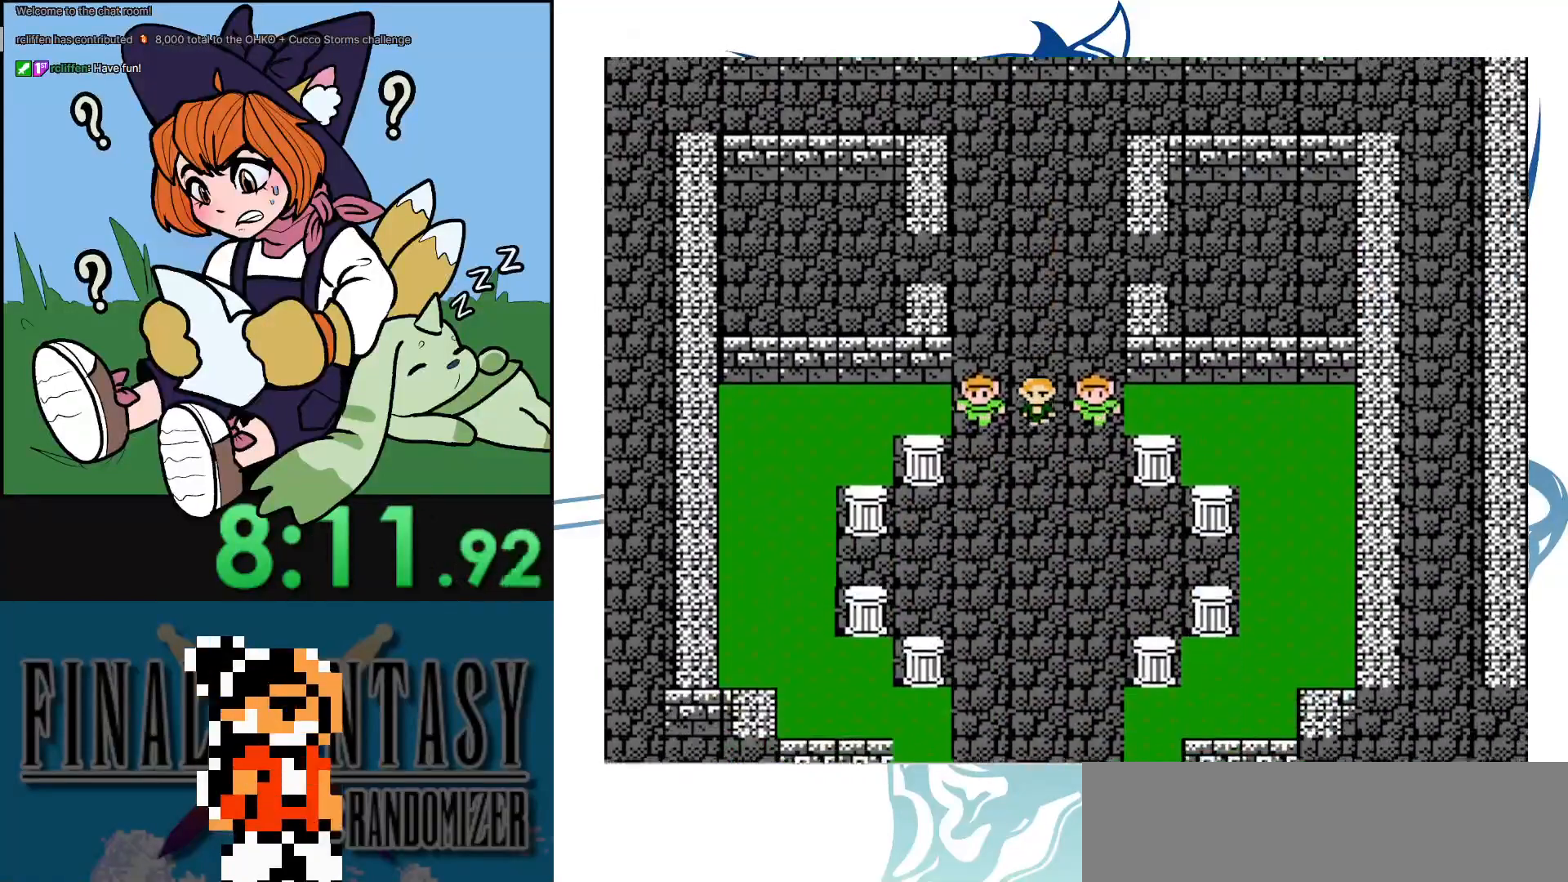
{"buttons": ["DPAD_DOWN"], "events": []}
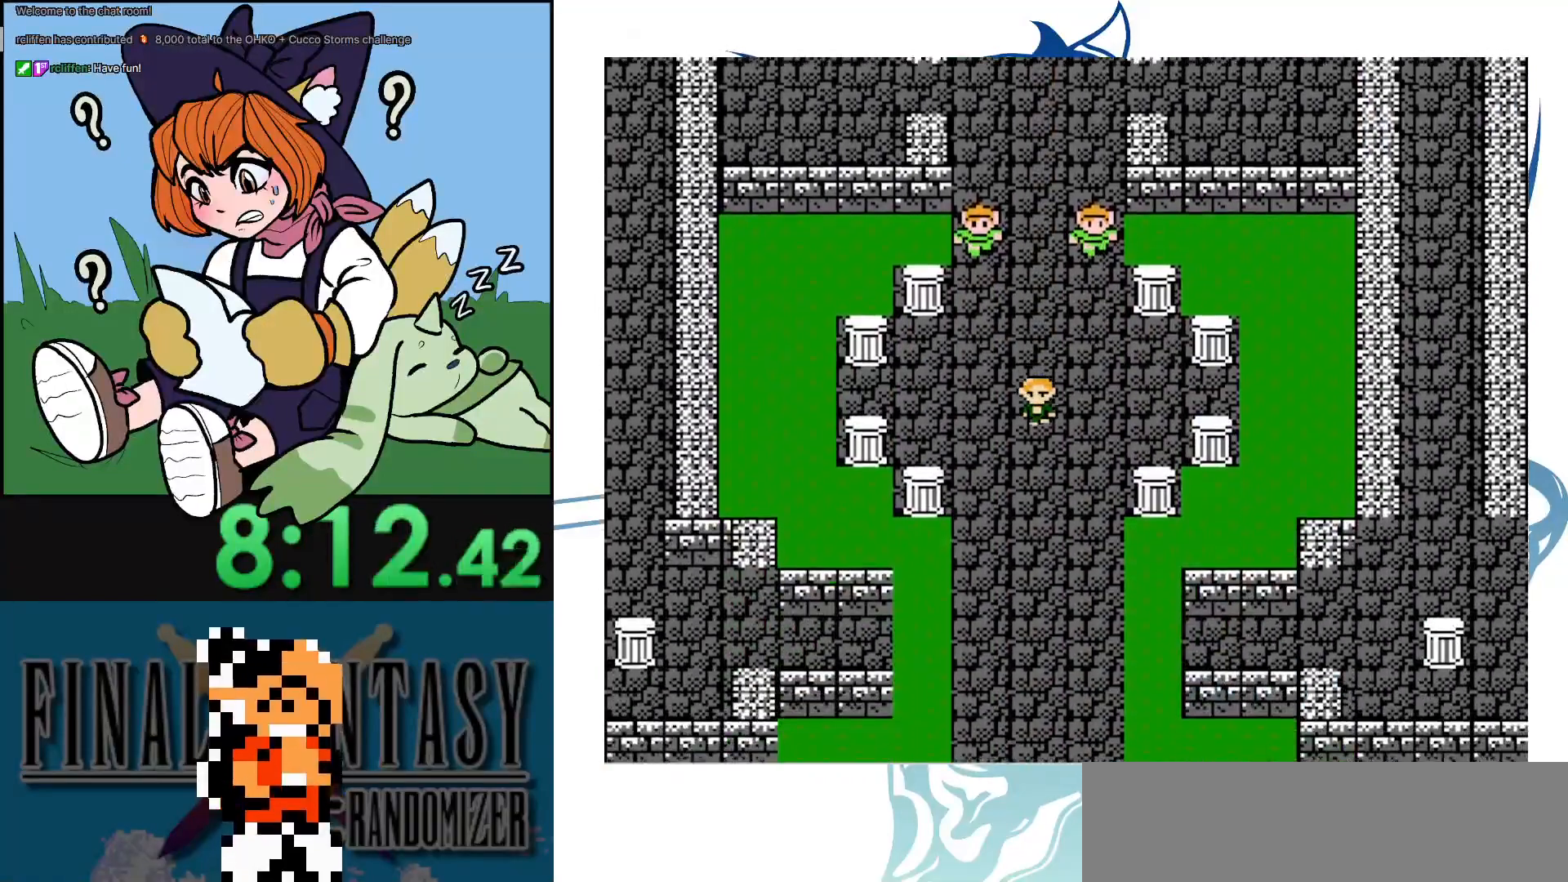
{"buttons": ["DPAD_DOWN"], "events": []}
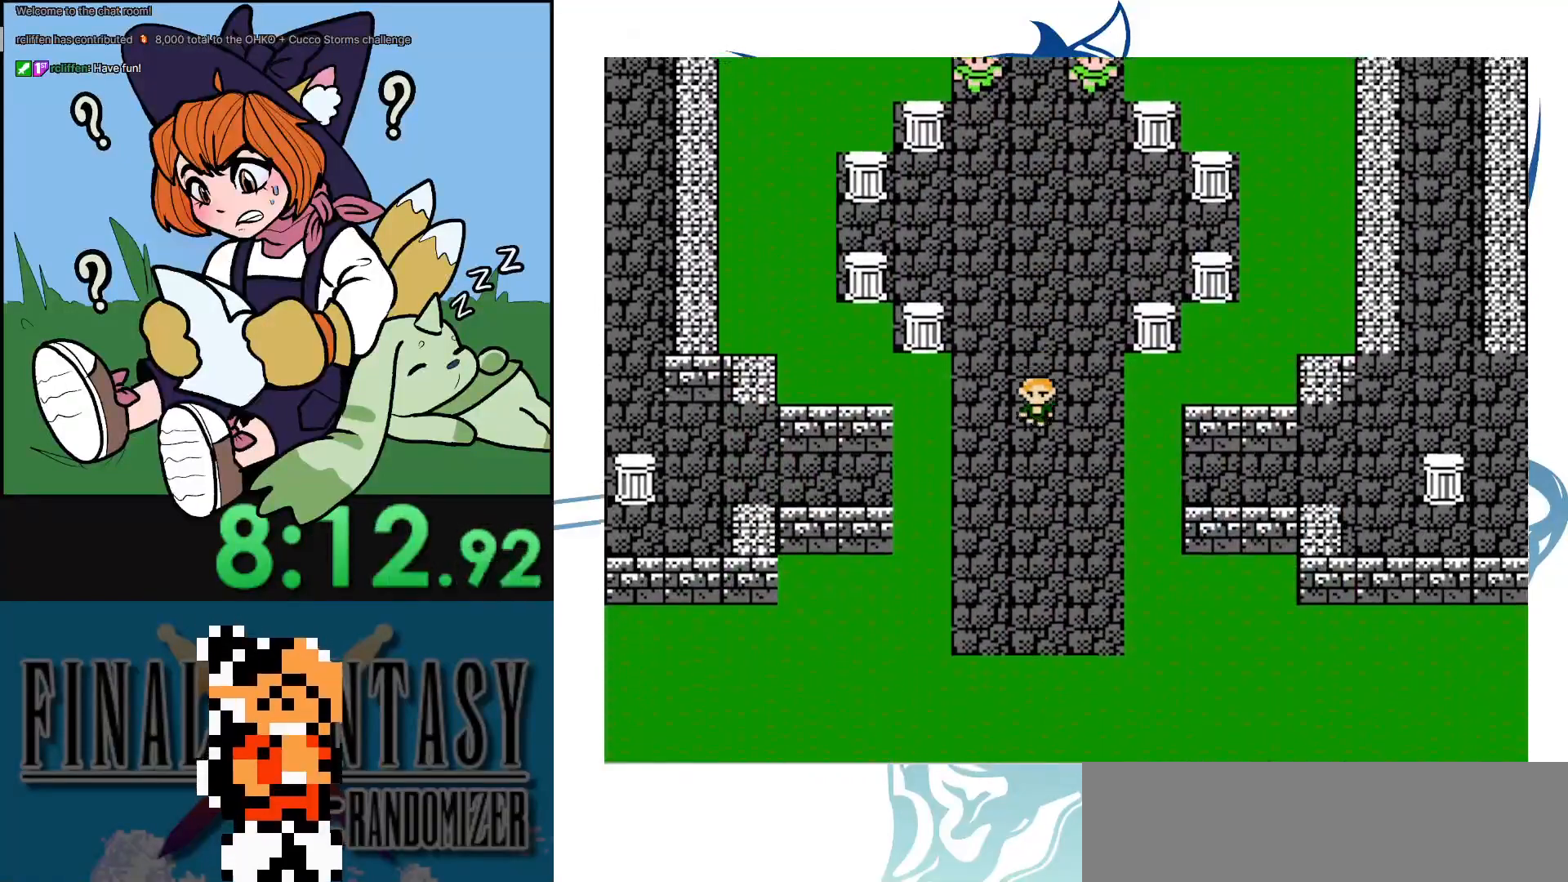
{"buttons": ["DPAD_DOWN"], "events": []}
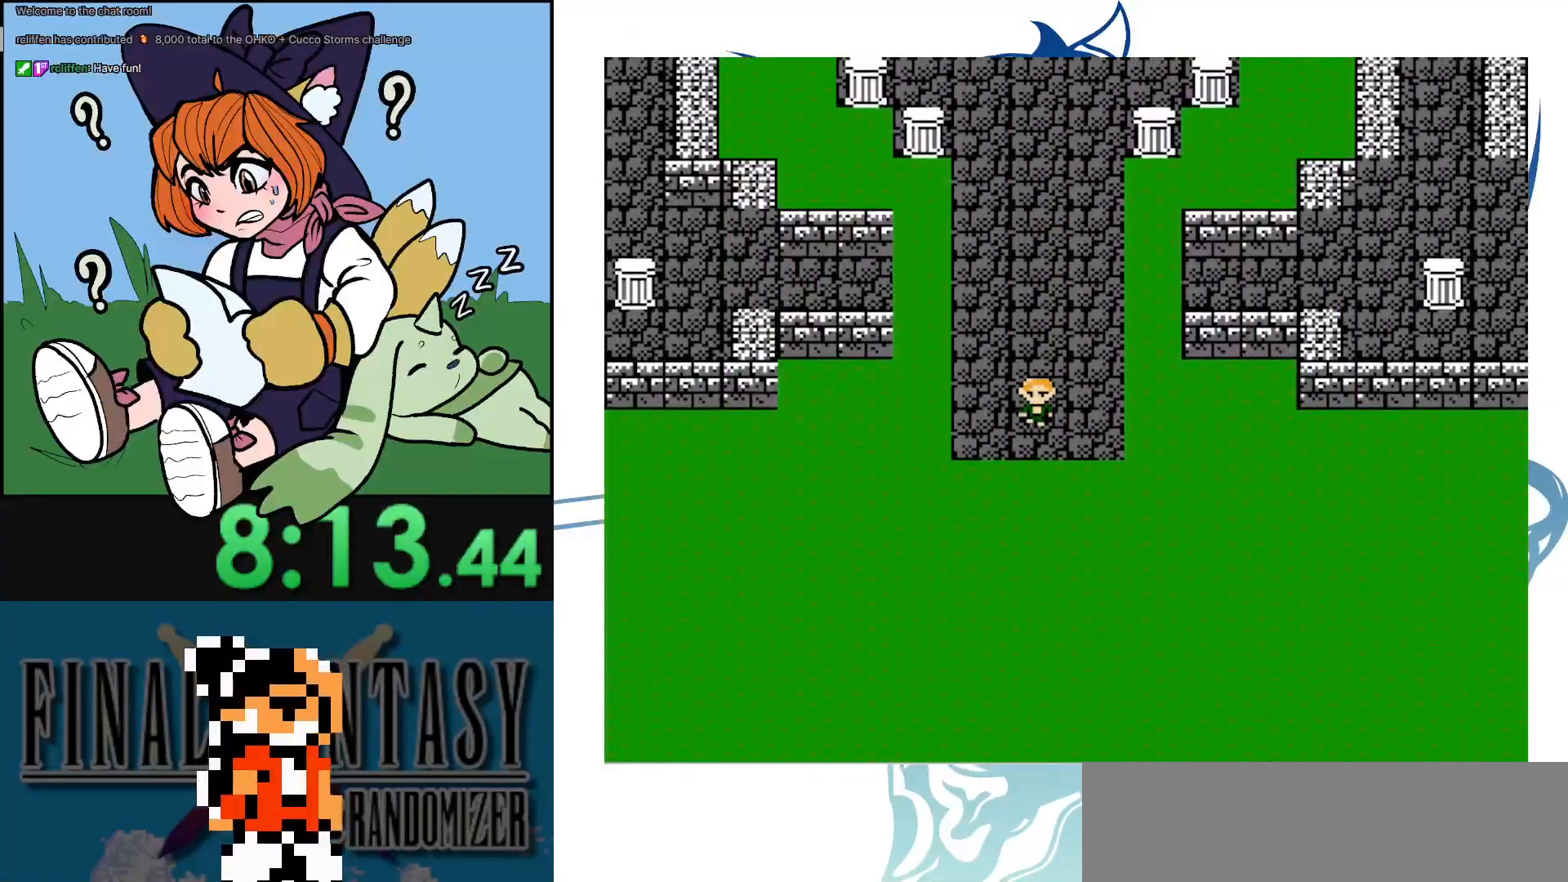
{"buttons": [], "events": [[500, "DPAD_DOWN", "up"]]}
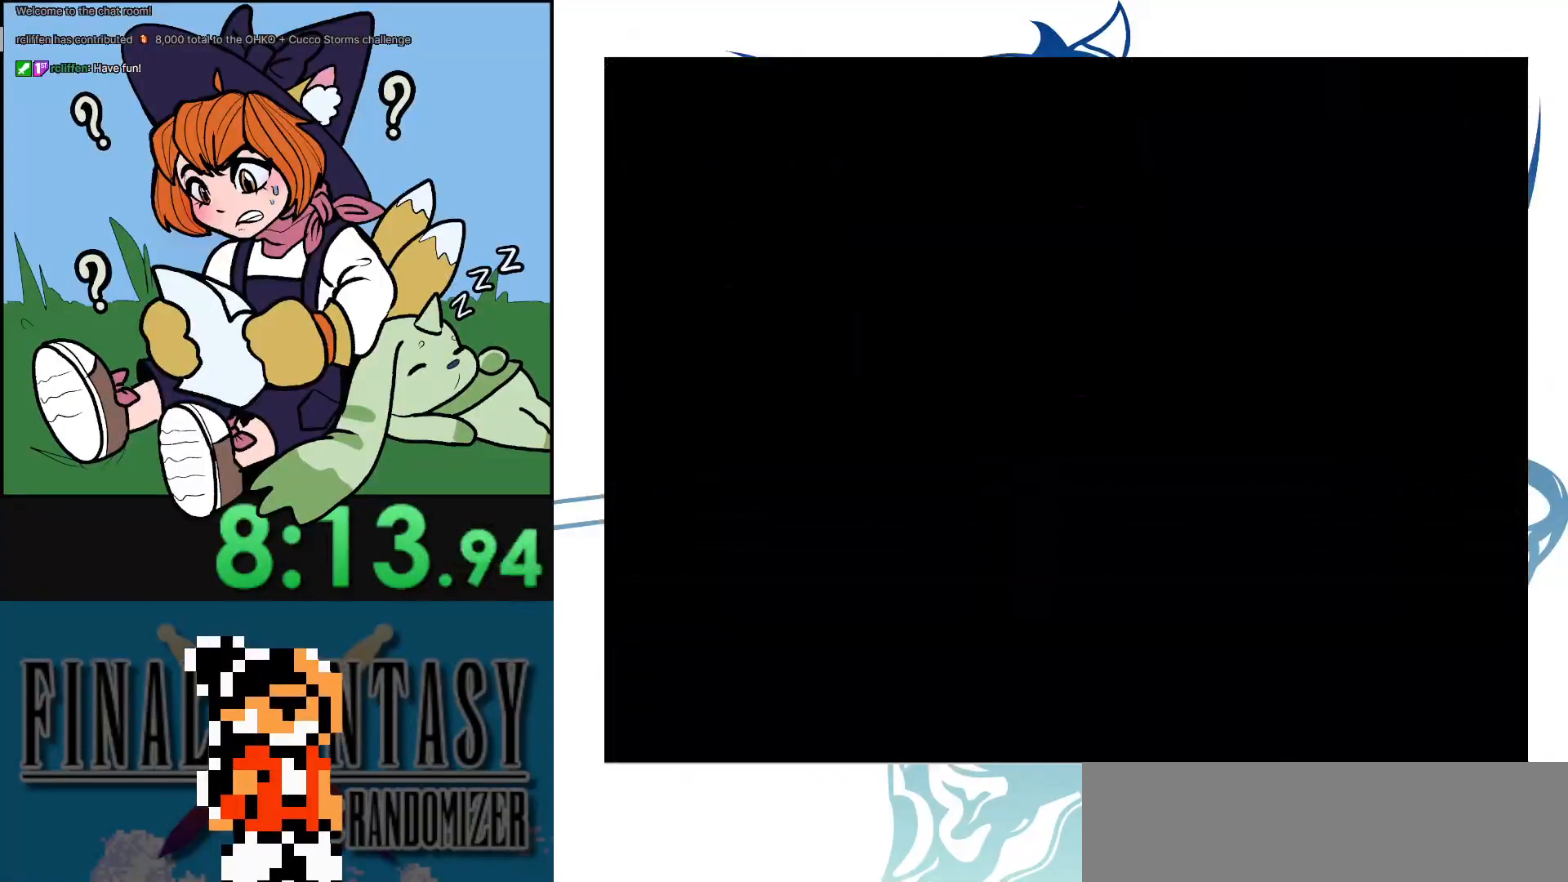
{"buttons": ["DPAD_DOWN"], "events": [[483, "DPAD_DOWN", "down"]]}
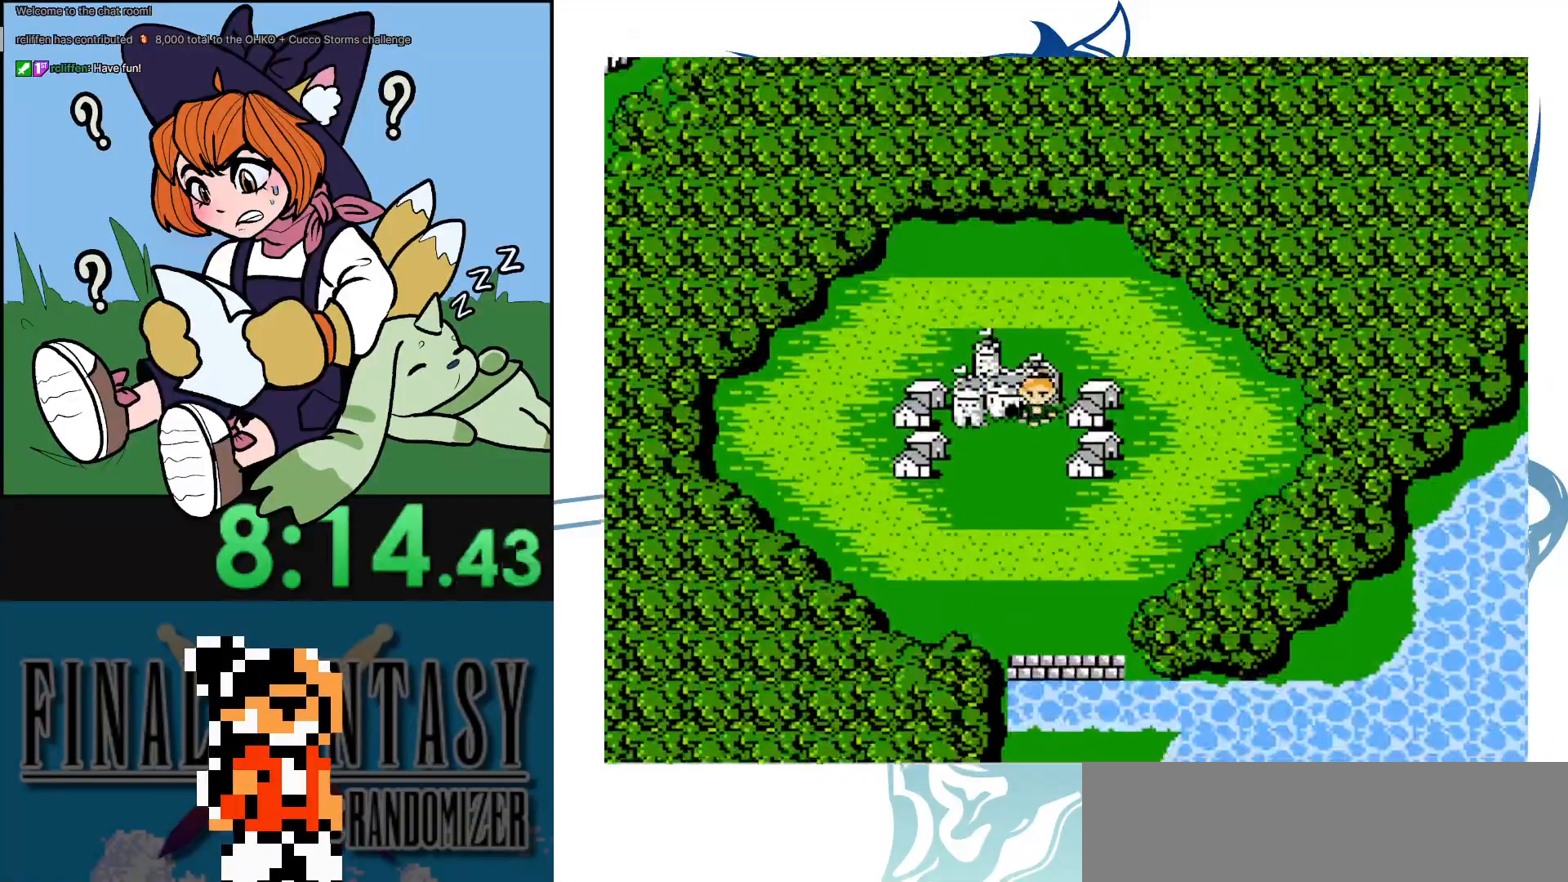
{"buttons": ["DPAD_LEFT"], "events": [[133, "DPAD_DOWN", "up"], [133, "DPAD_LEFT", "down"]]}
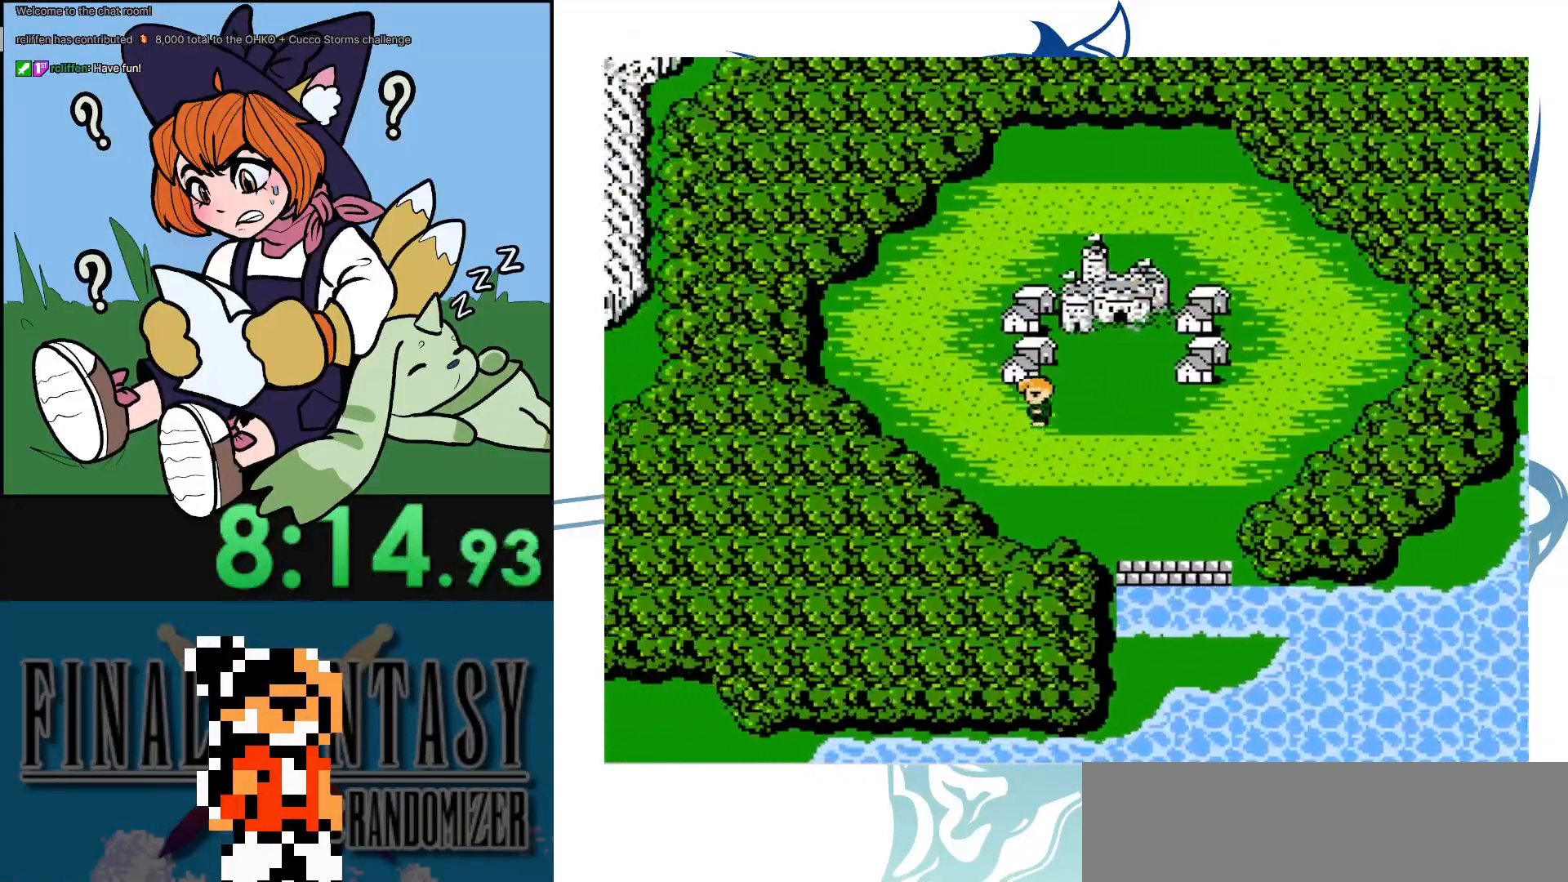
{"buttons": [], "events": [[50, "DPAD_UP", "down"], [83, "DPAD_LEFT", "up"], [233, "DPAD_RIGHT", "down"], [283, "DPAD_UP", "up"], [450, "DPAD_RIGHT", "up"]]}
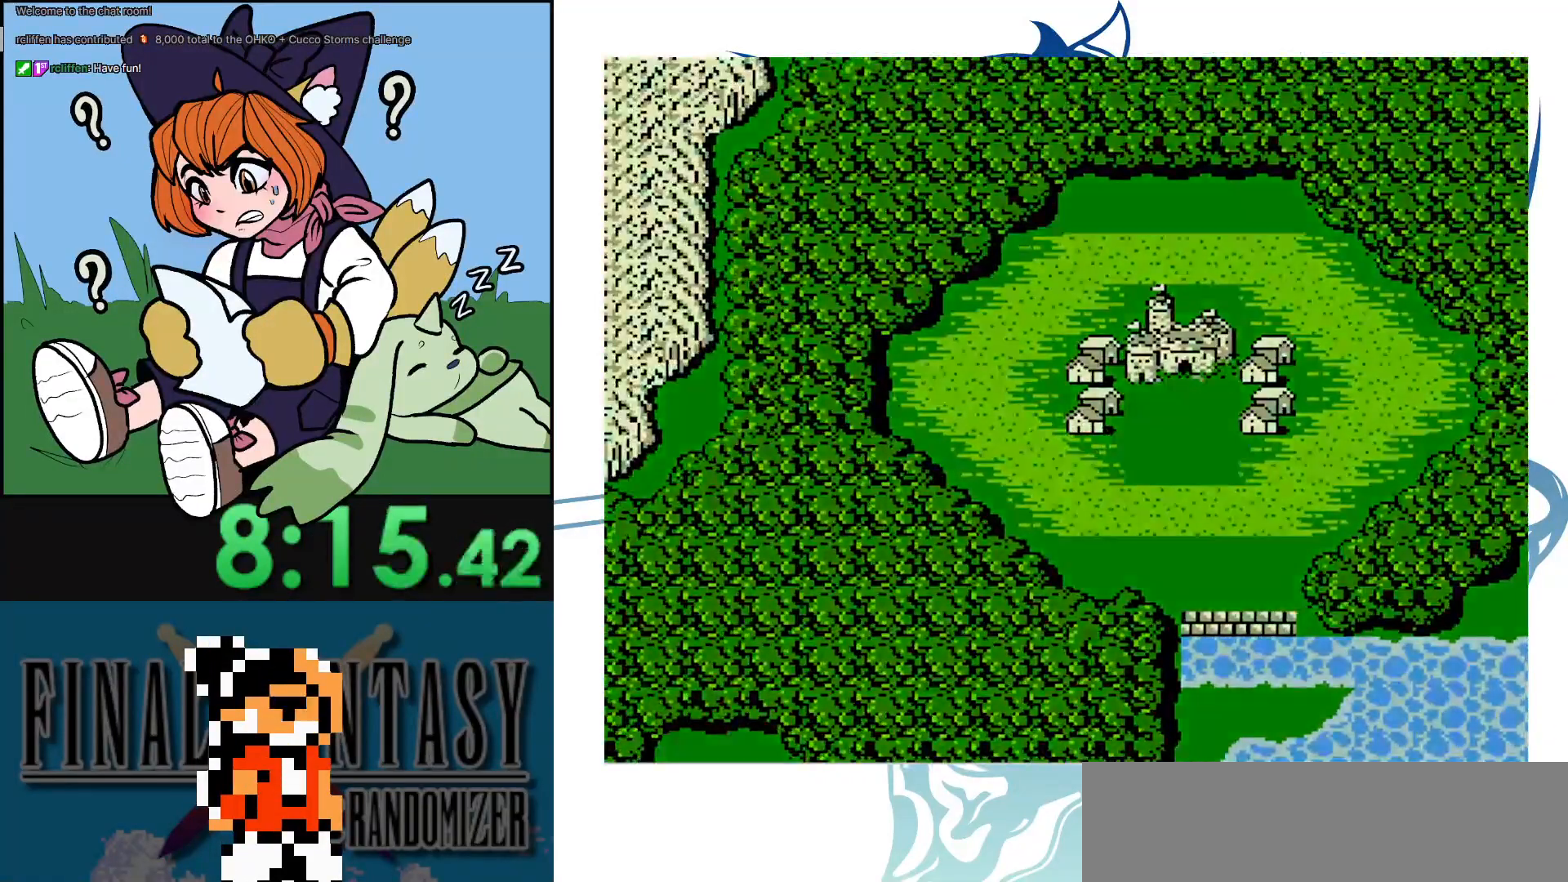
{"buttons": [], "events": []}
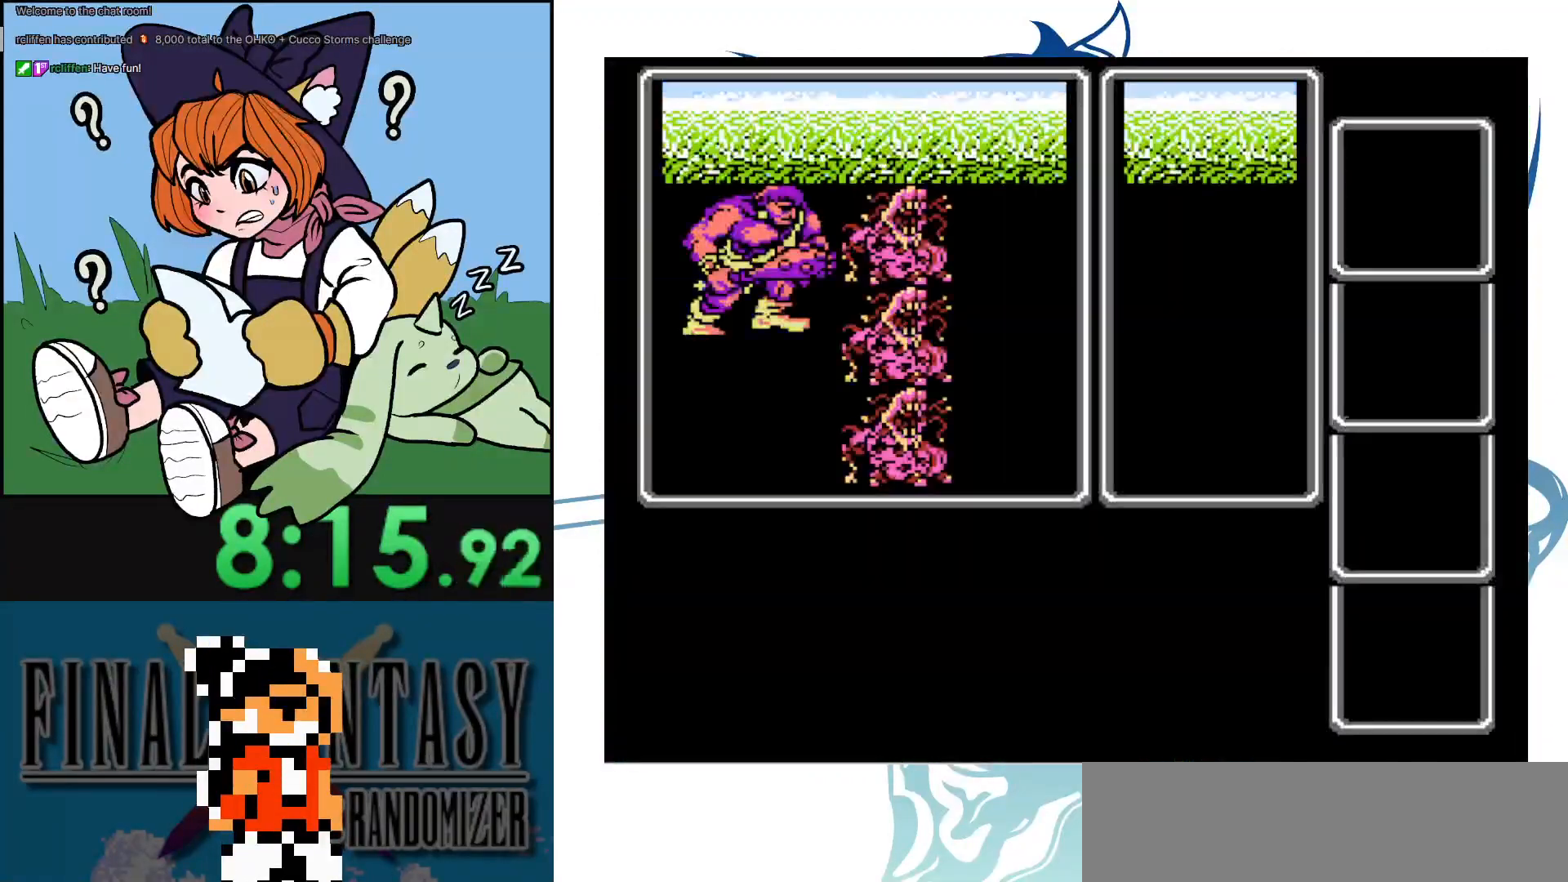
{"buttons": [], "events": []}
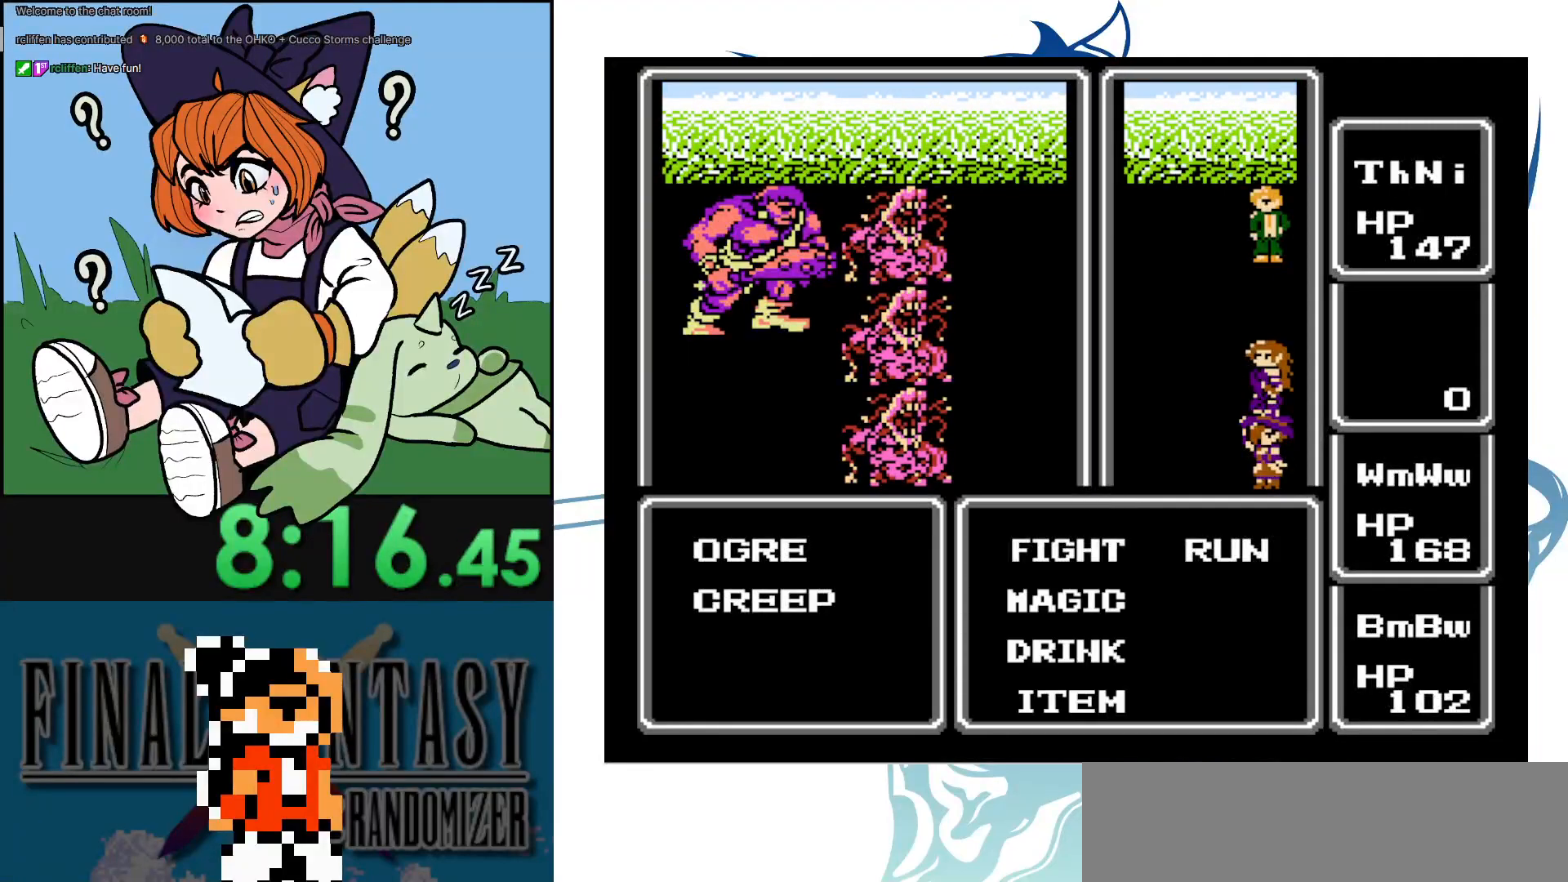
{"buttons": [], "events": [[33, "DPAD_RIGHT", "down"], [217, "DPAD_RIGHT", "up"], [300, "A", "down"], [450, "A", "up"]]}
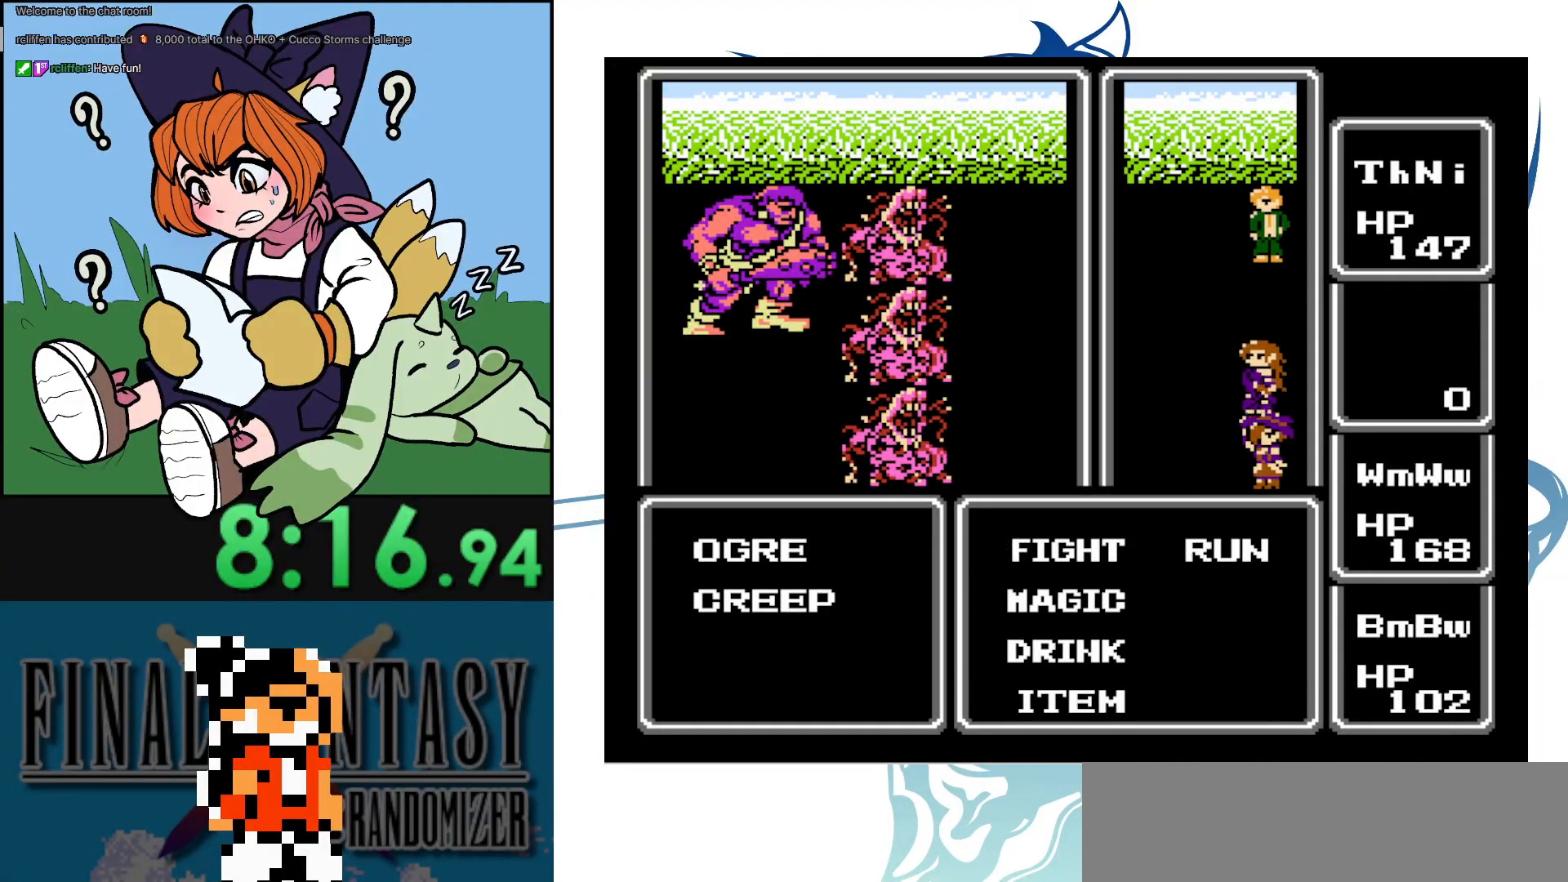
{"buttons": ["DPAD_RIGHT"], "events": [[33, "DPAD_RIGHT", "down"], [183, "A", "down"], [217, "DPAD_RIGHT", "up"], [333, "A", "up"], [467, "DPAD_RIGHT", "down"]]}
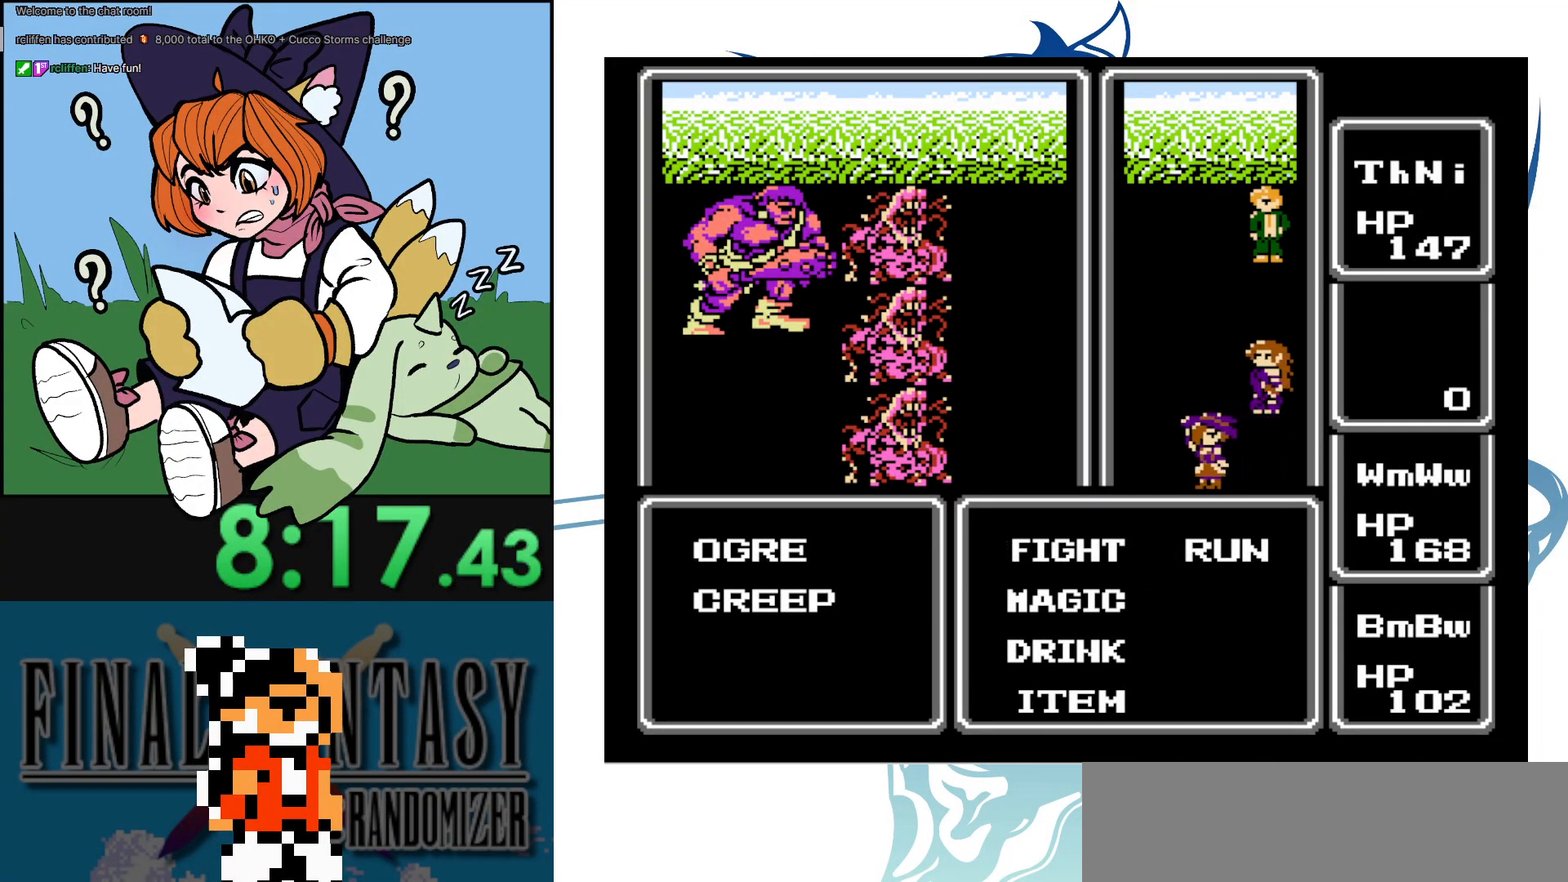
{"buttons": ["A"], "events": [[117, "A", "down"], [167, "DPAD_RIGHT", "up"]]}
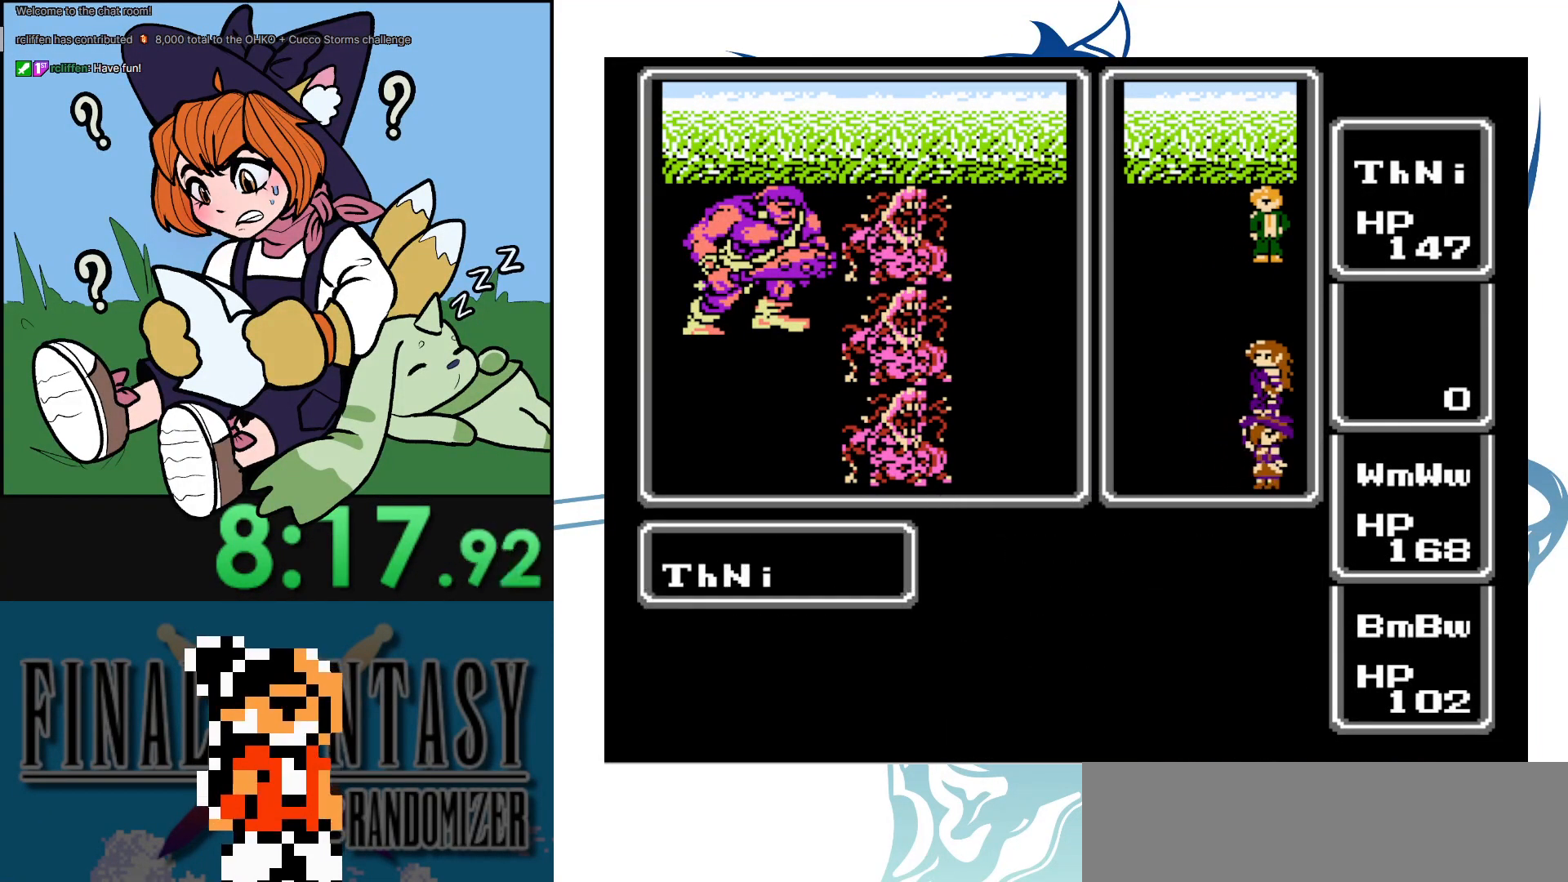
{"buttons": ["DPAD_RIGHT"], "events": [[17, "A", "up"], [233, "DPAD_RIGHT", "down"]]}
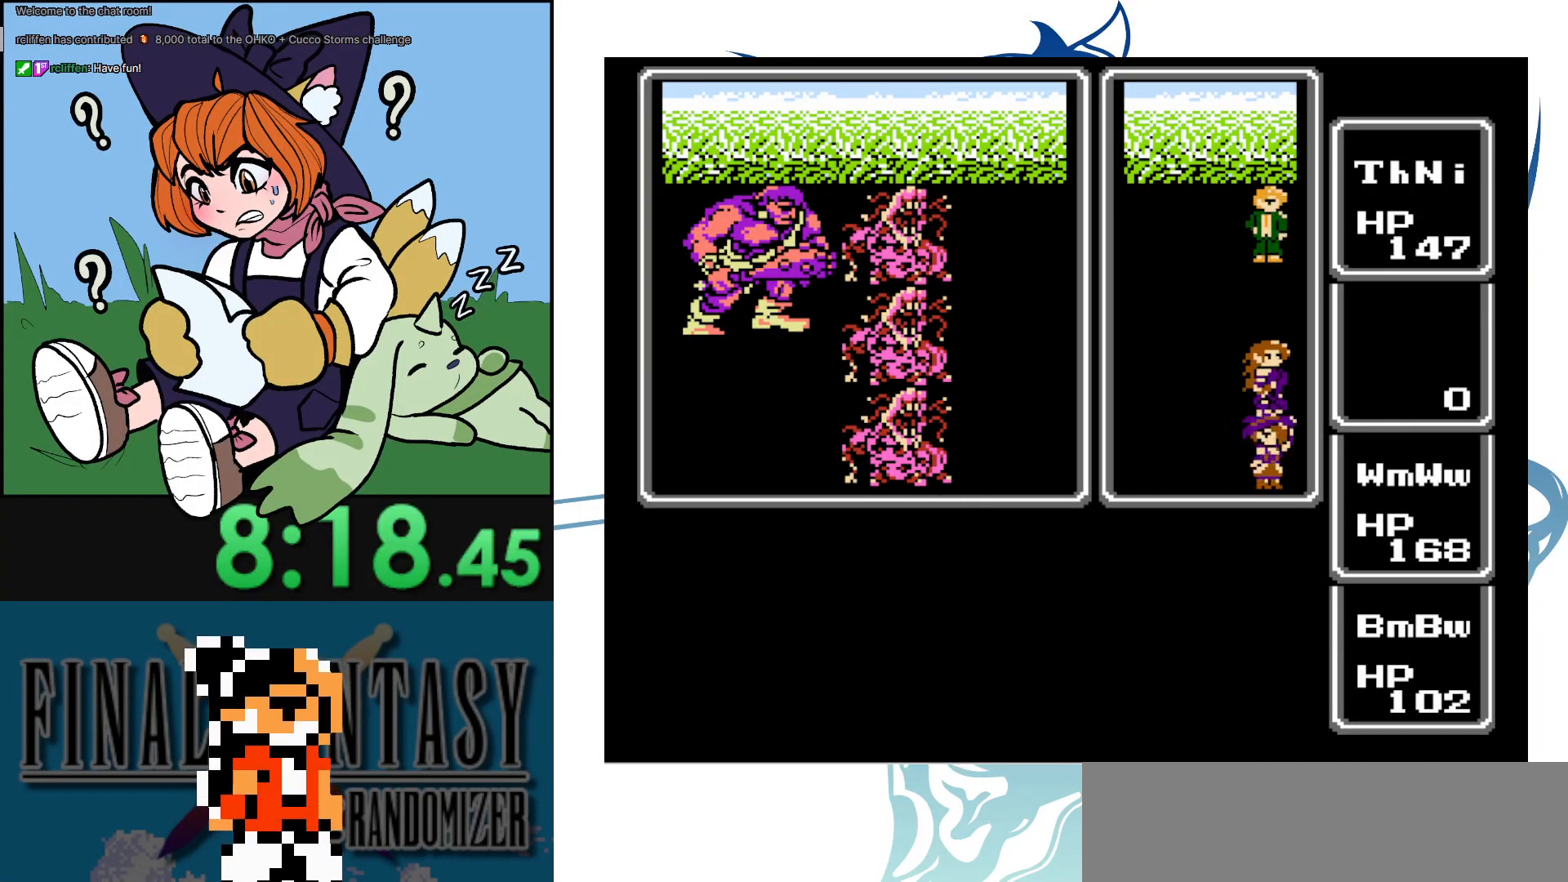
{"buttons": ["DPAD_RIGHT"], "events": []}
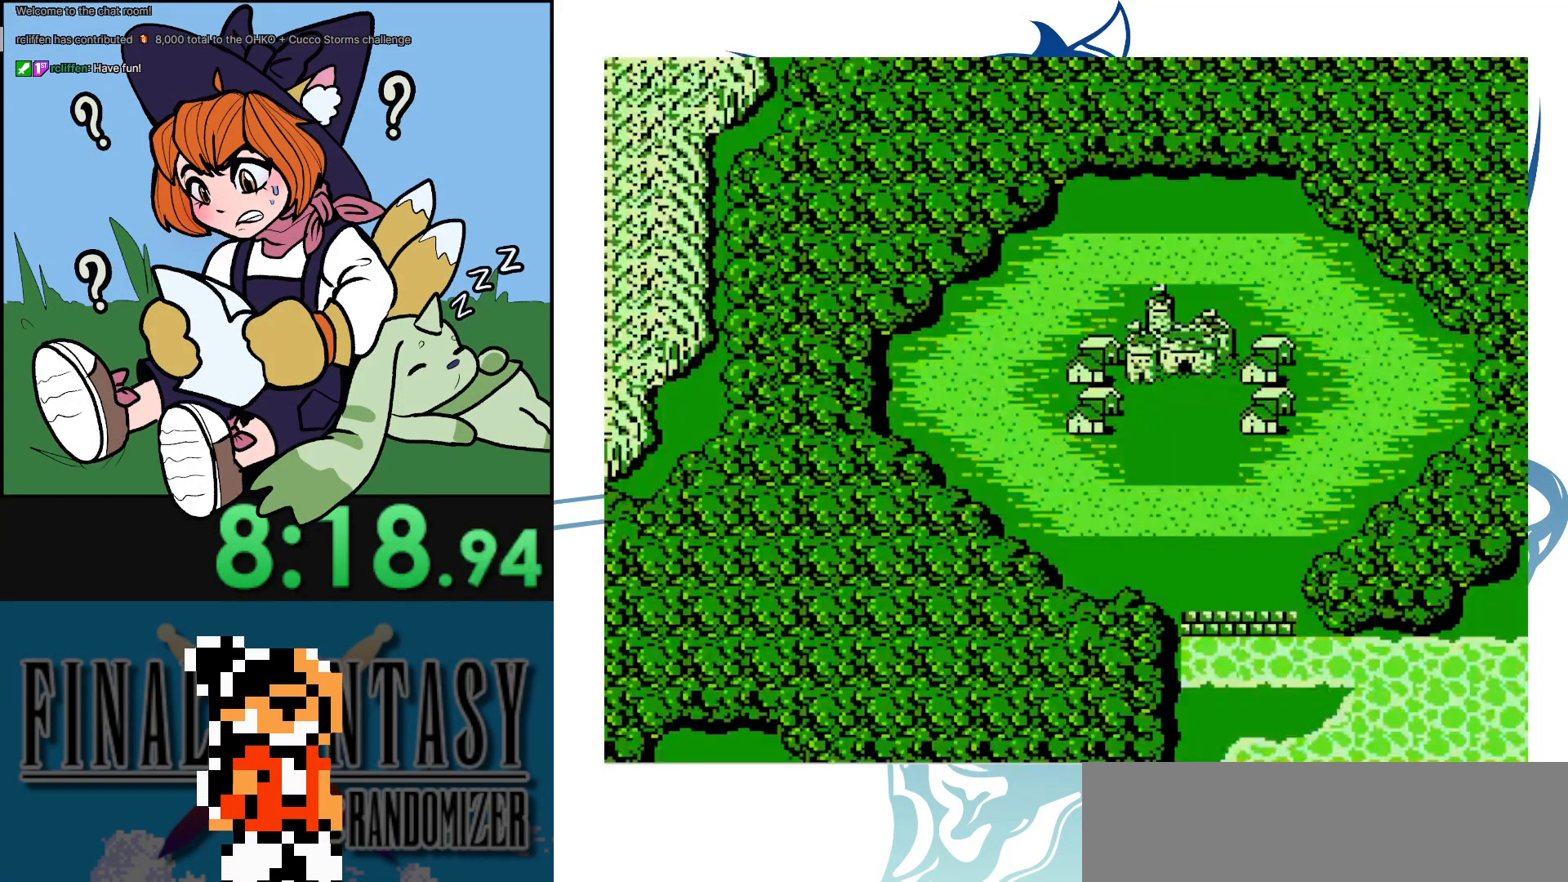
{"buttons": ["DPAD_RIGHT"], "events": []}
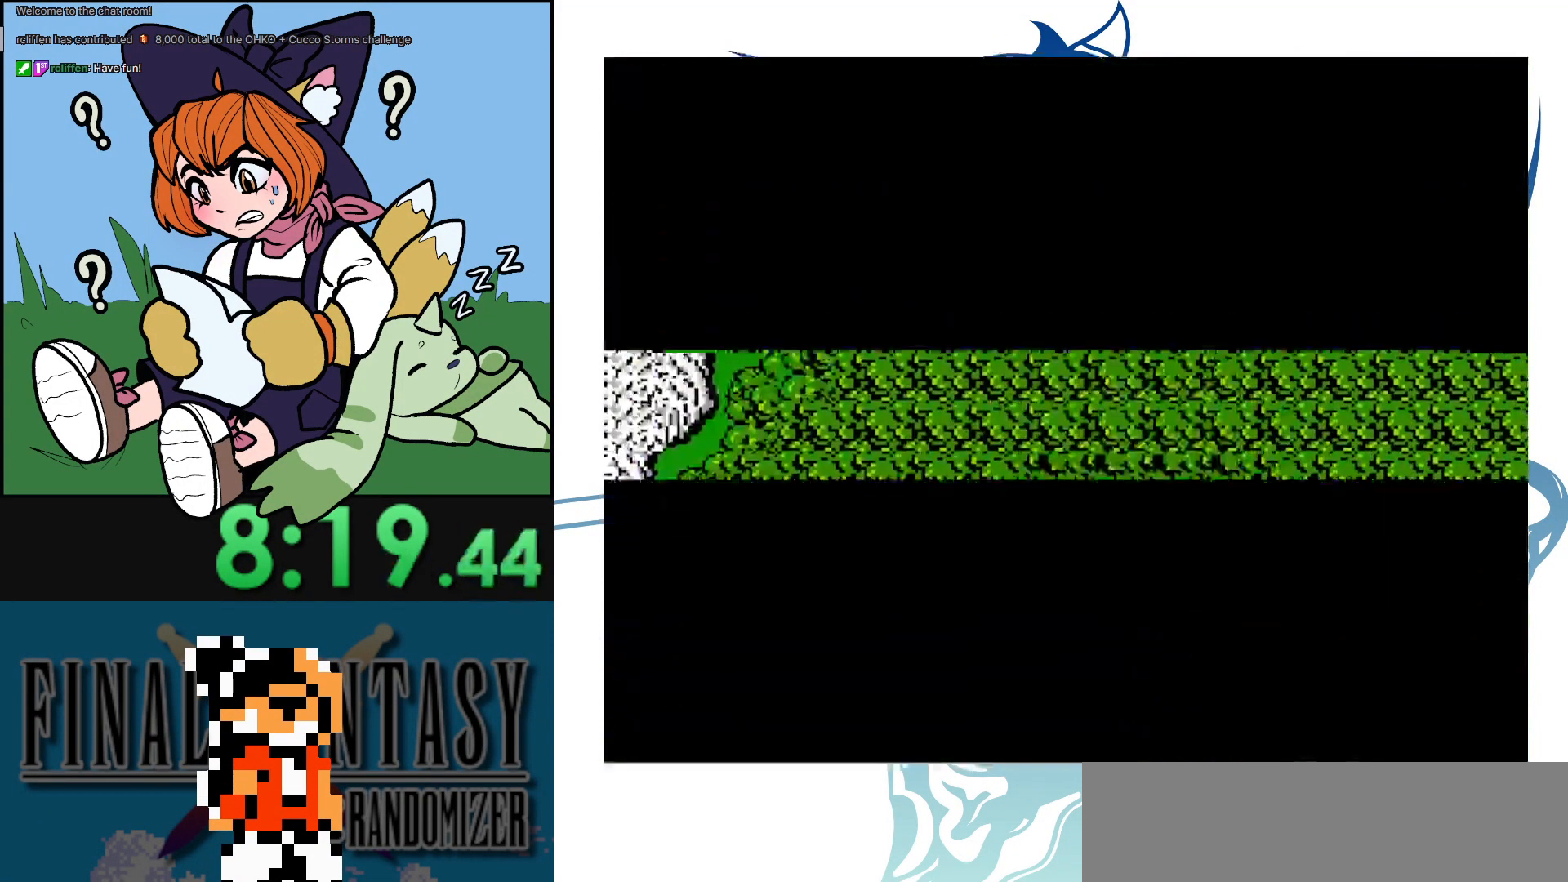
{"buttons": ["DPAD_LEFT"], "events": [[33, "DPAD_RIGHT", "up"], [467, "DPAD_LEFT", "down"]]}
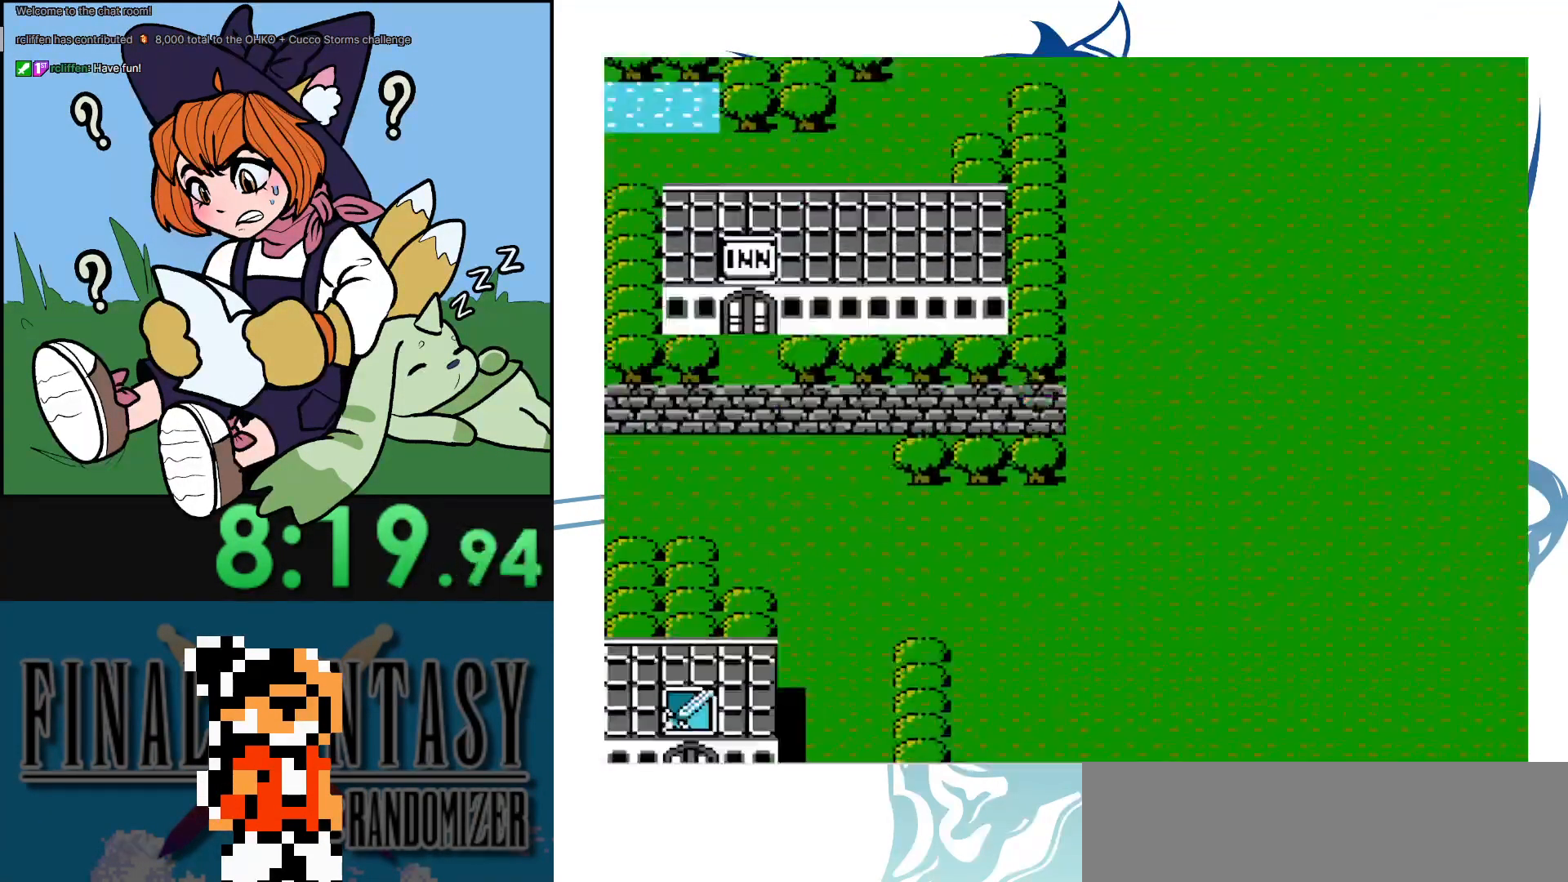
{"buttons": ["DPAD_LEFT"], "events": [[100, "DPAD_UP", "down"], [200, "DPAD_LEFT", "up"], [250, "DPAD_LEFT", "down"], [283, "DPAD_UP", "up"]]}
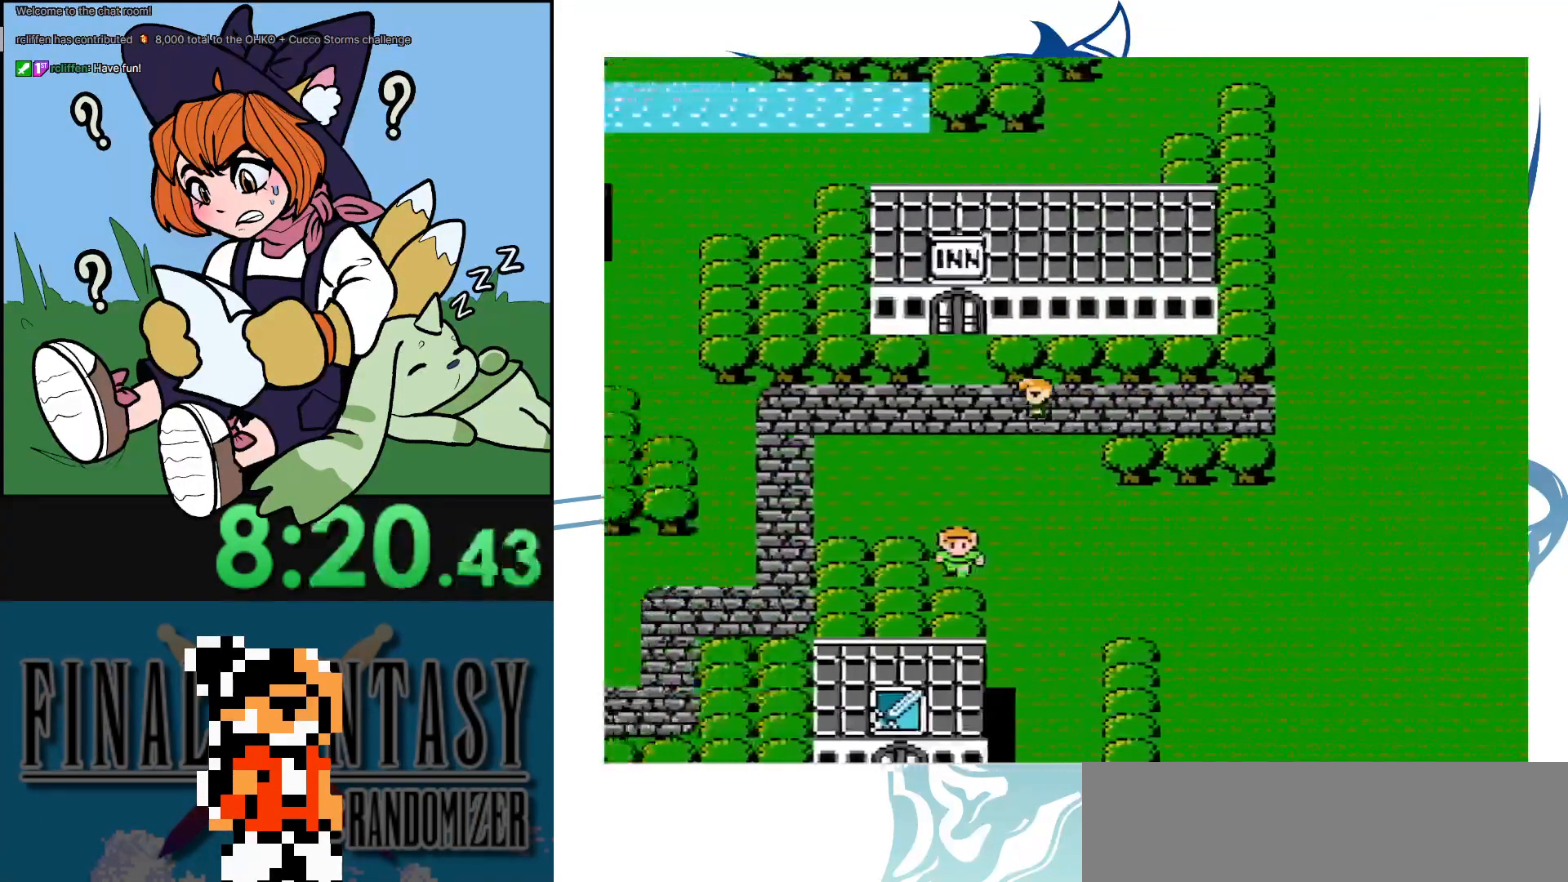
{"buttons": ["DPAD_UP"], "events": [[67, "DPAD_UP", "down"], [167, "DPAD_LEFT", "up"]]}
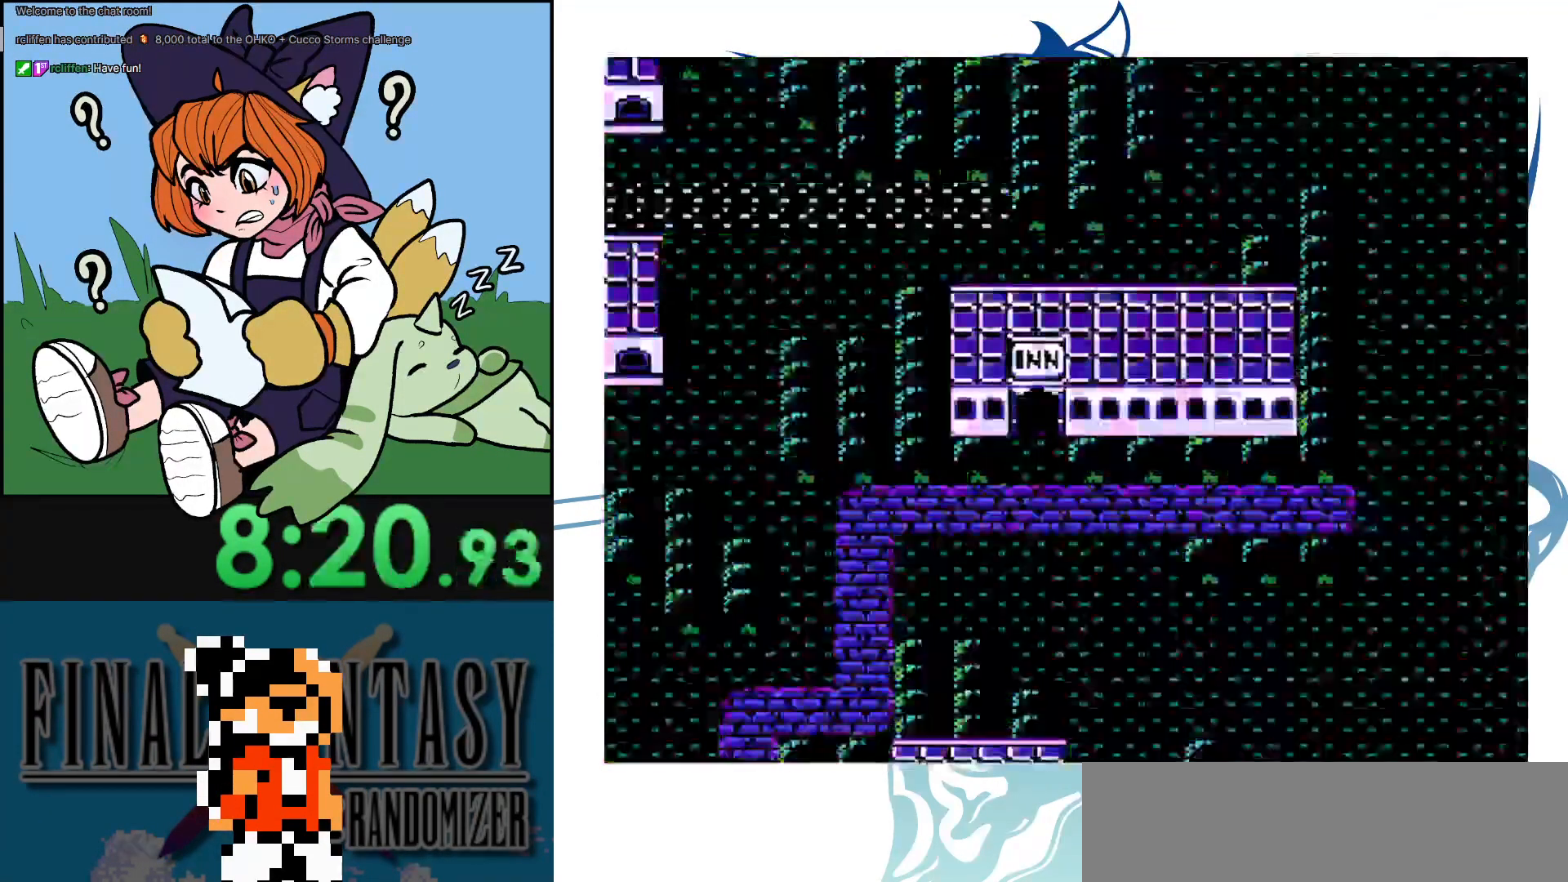
{"buttons": [], "events": [[333, "A", "down"], [333, "DPAD_UP", "up"], [433, "A", "up"]]}
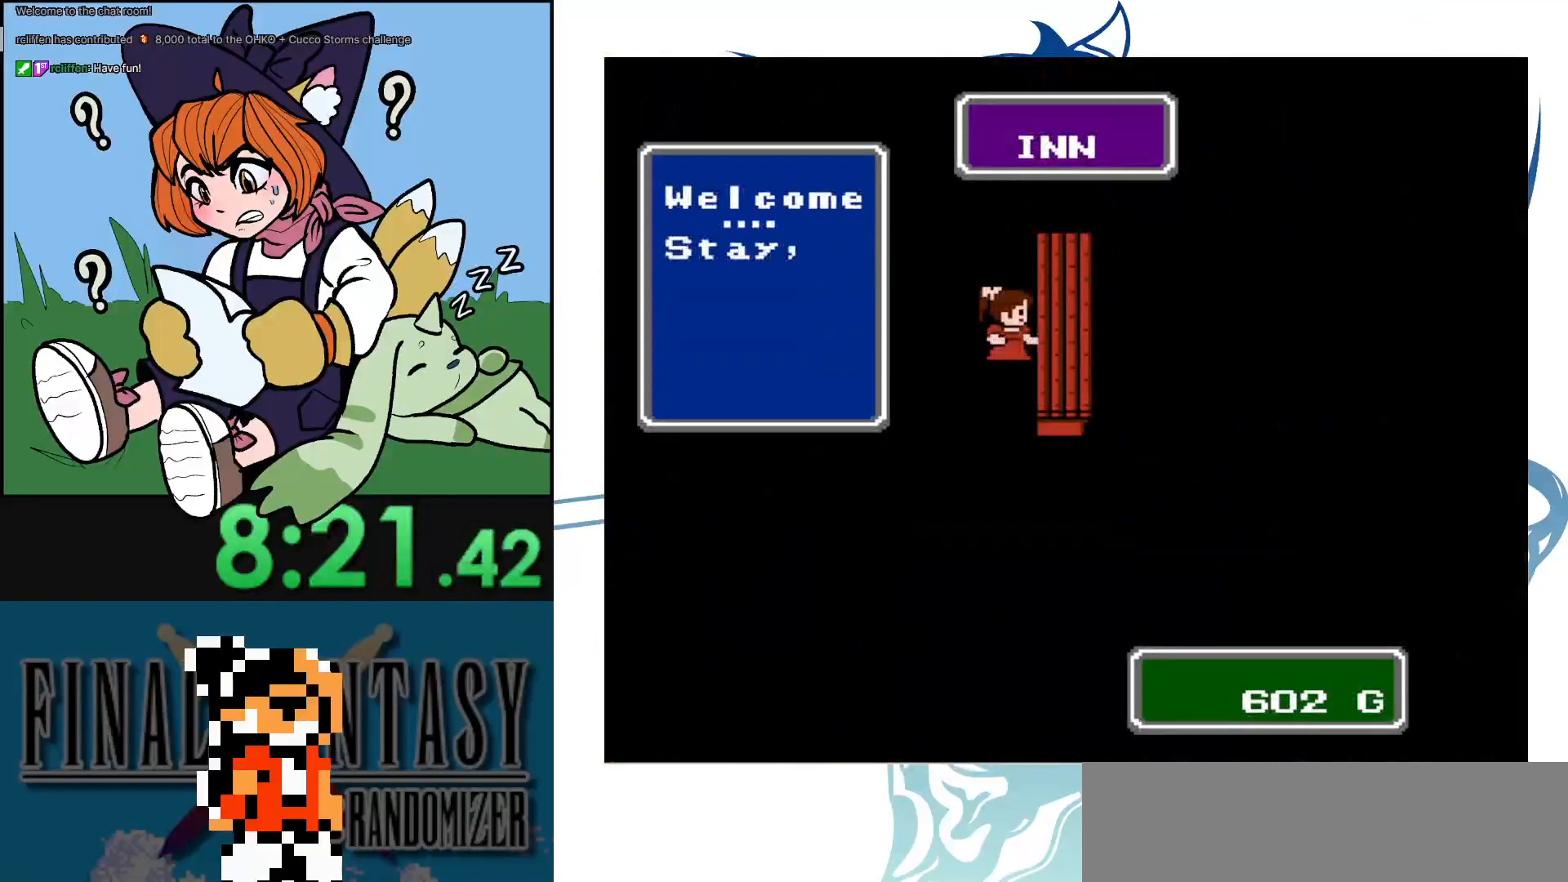
{"buttons": [], "events": [[17, "A", "down"], [100, "A", "up"], [167, "A", "down"], [267, "A", "up"], [333, "A", "down"], [433, "A", "up"]]}
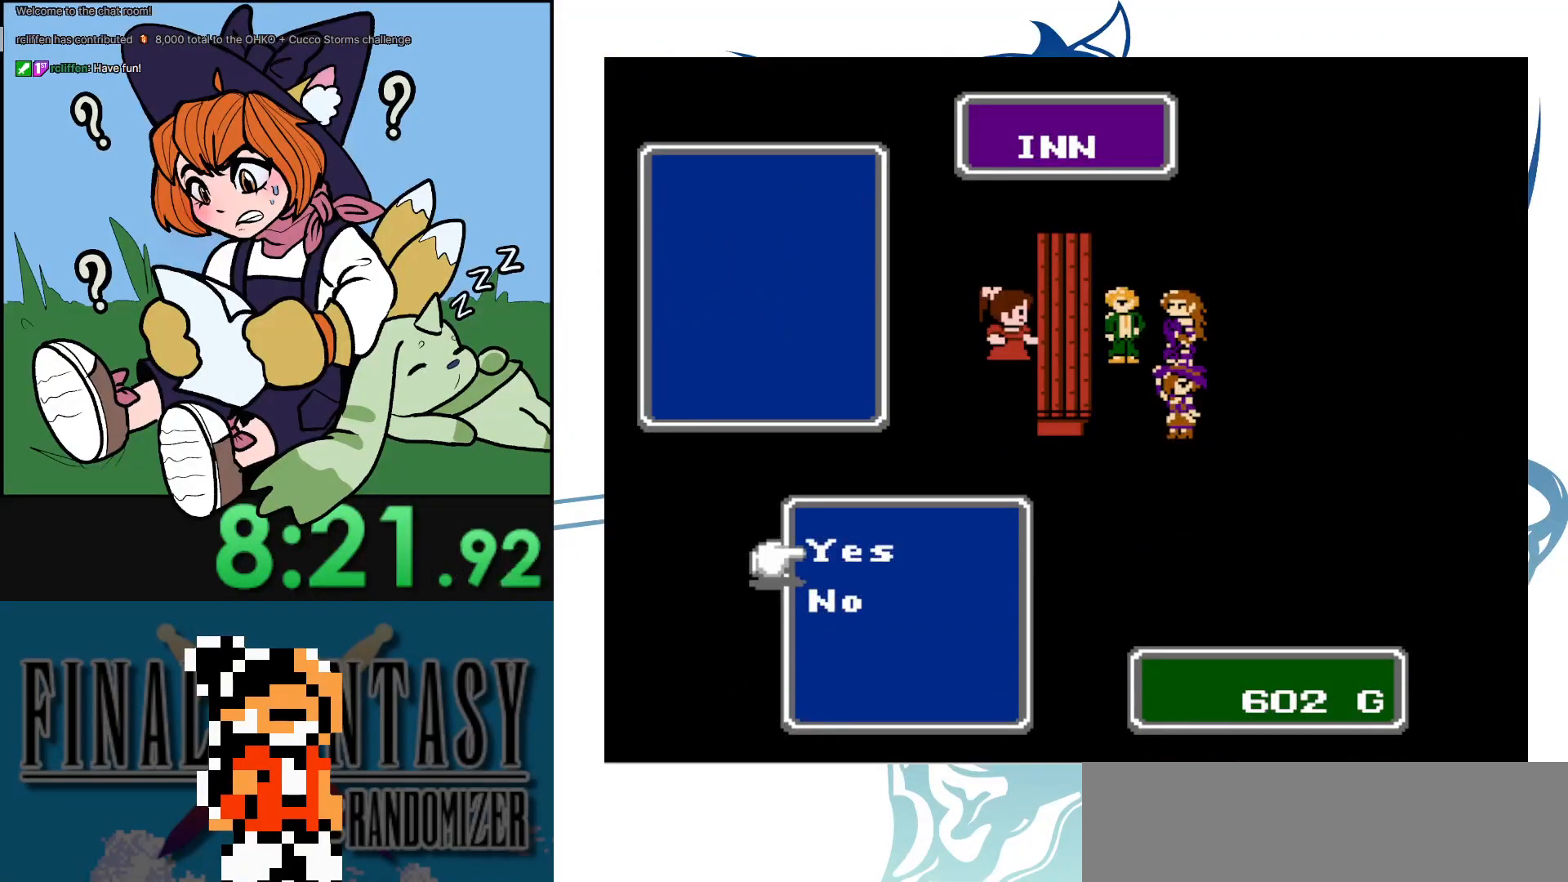
{"buttons": ["A"], "events": [[17, "A", "down"], [67, "A", "up"], [167, "A", "down"], [250, "A", "up"], [317, "A", "down"], [400, "A", "up"], [483, "A", "down"]]}
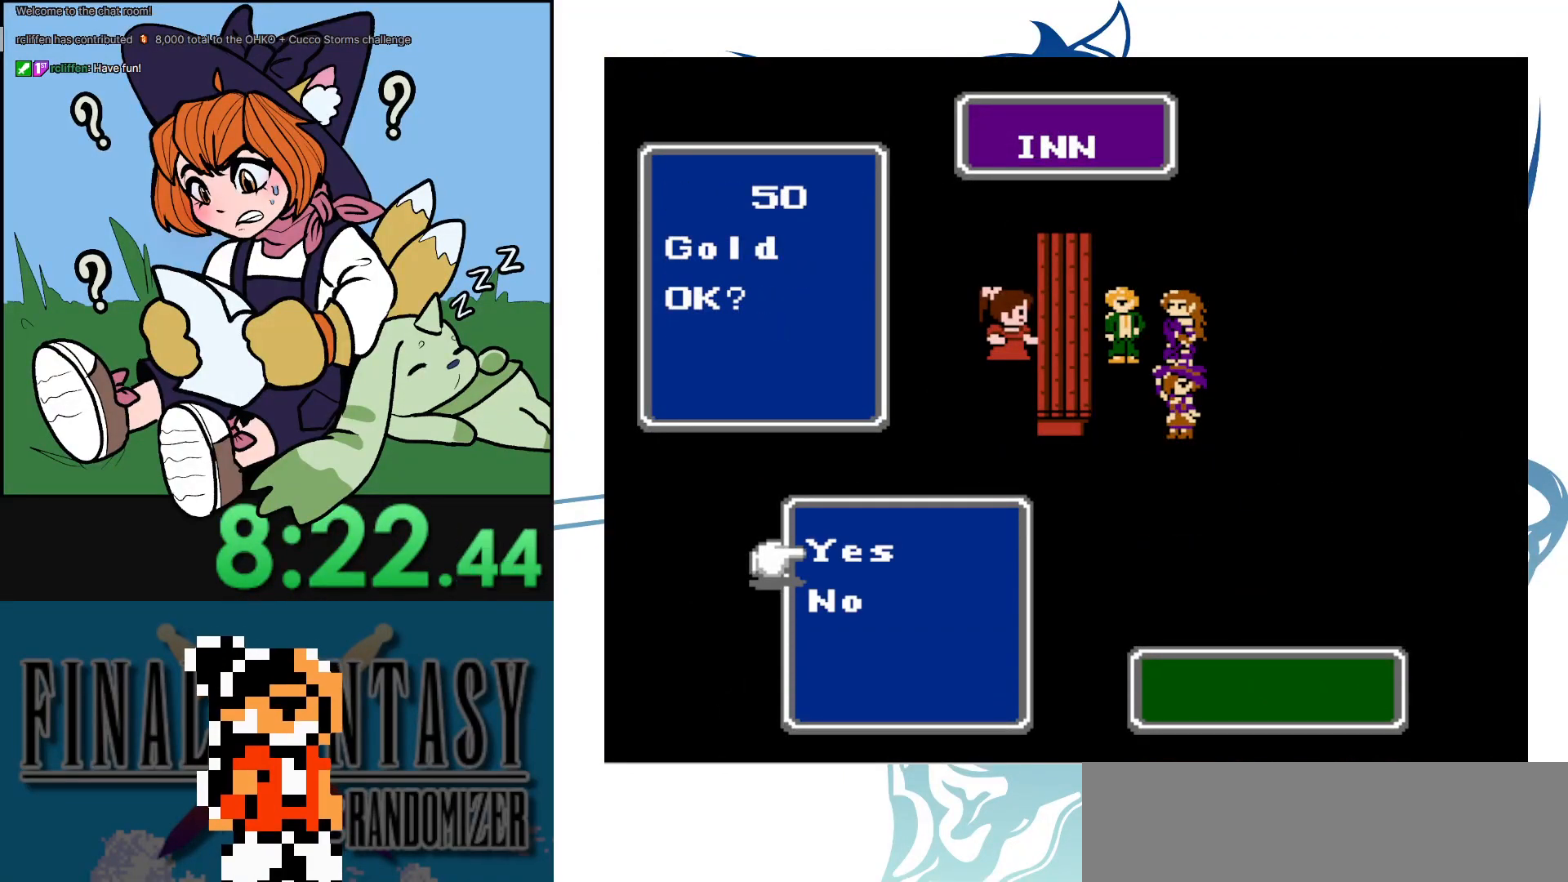
{"buttons": ["A"], "events": [[67, "A", "up"], [150, "A", "down"], [217, "A", "up"], [300, "A", "down"], [417, "A", "up"], [467, "A", "down"]]}
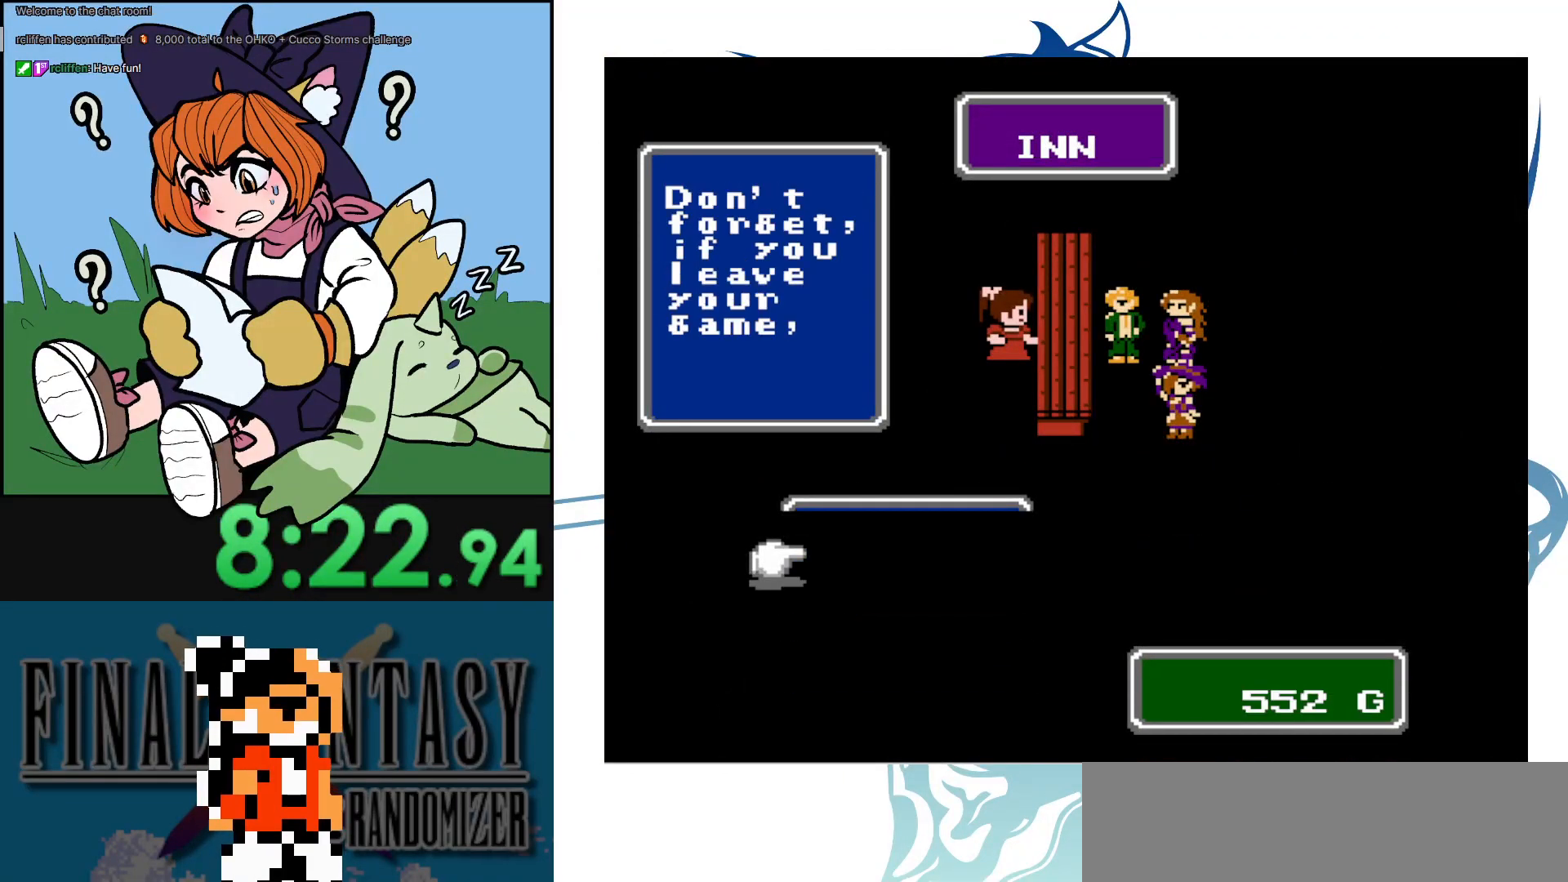
{"buttons": ["A", "B"], "events": [[100, "A", "up"], [183, "A", "down"], [500, "B", "down"]]}
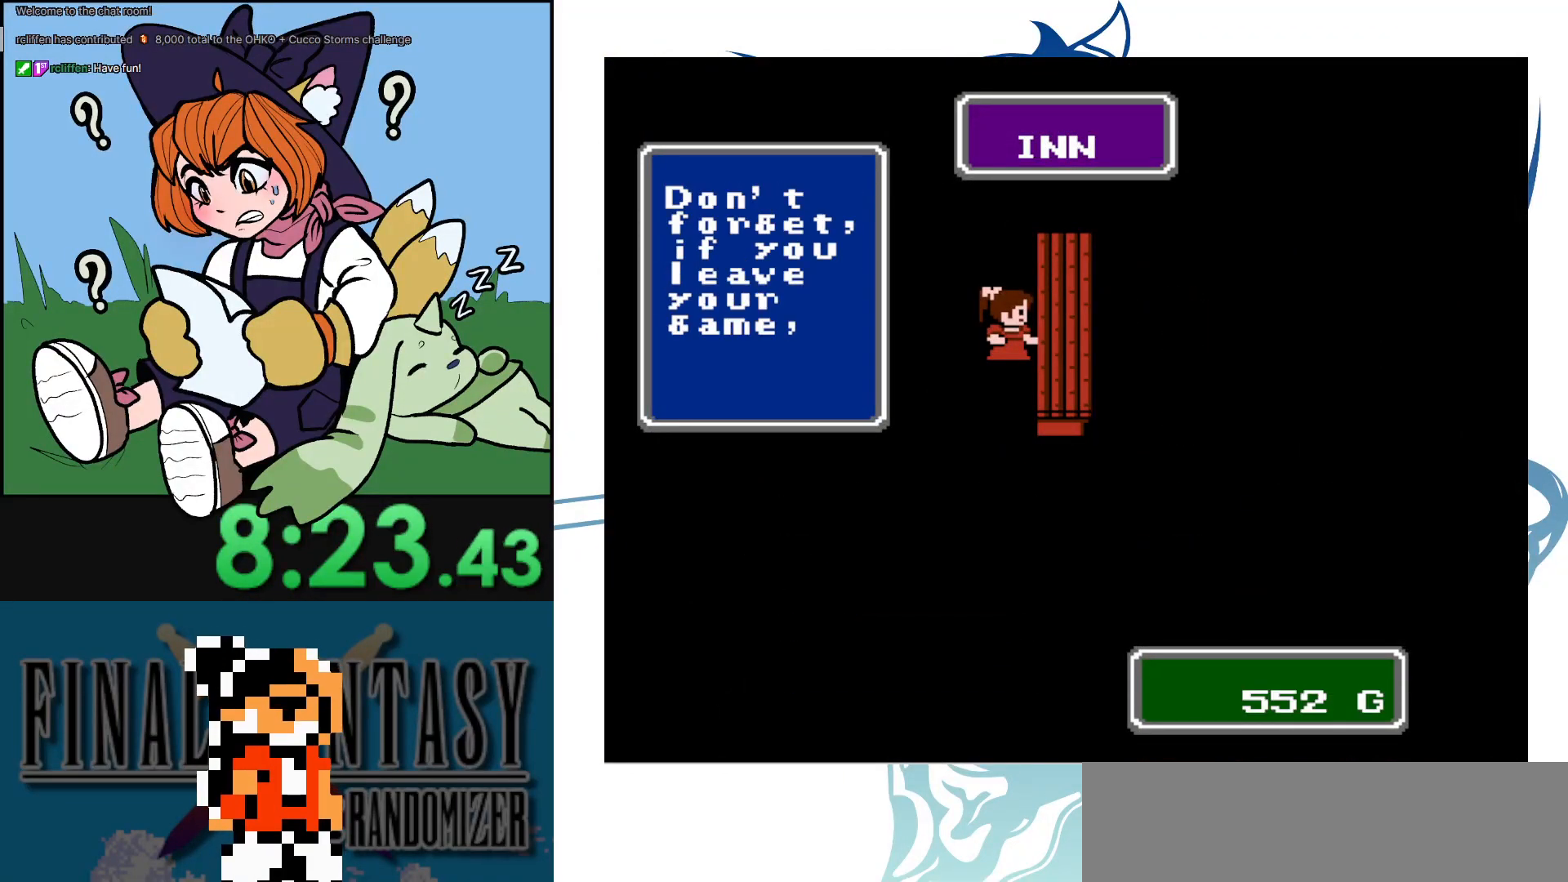
{"buttons": ["B"], "events": [[17, "A", "up"], [83, "A", "down"], [83, "B", "up"], [167, "A", "up"], [167, "B", "down"], [217, "A", "down"], [217, "B", "up"], [300, "A", "up"], [300, "B", "down"], [367, "A", "down"], [367, "B", "up"], [450, "A", "up"], [450, "B", "down"]]}
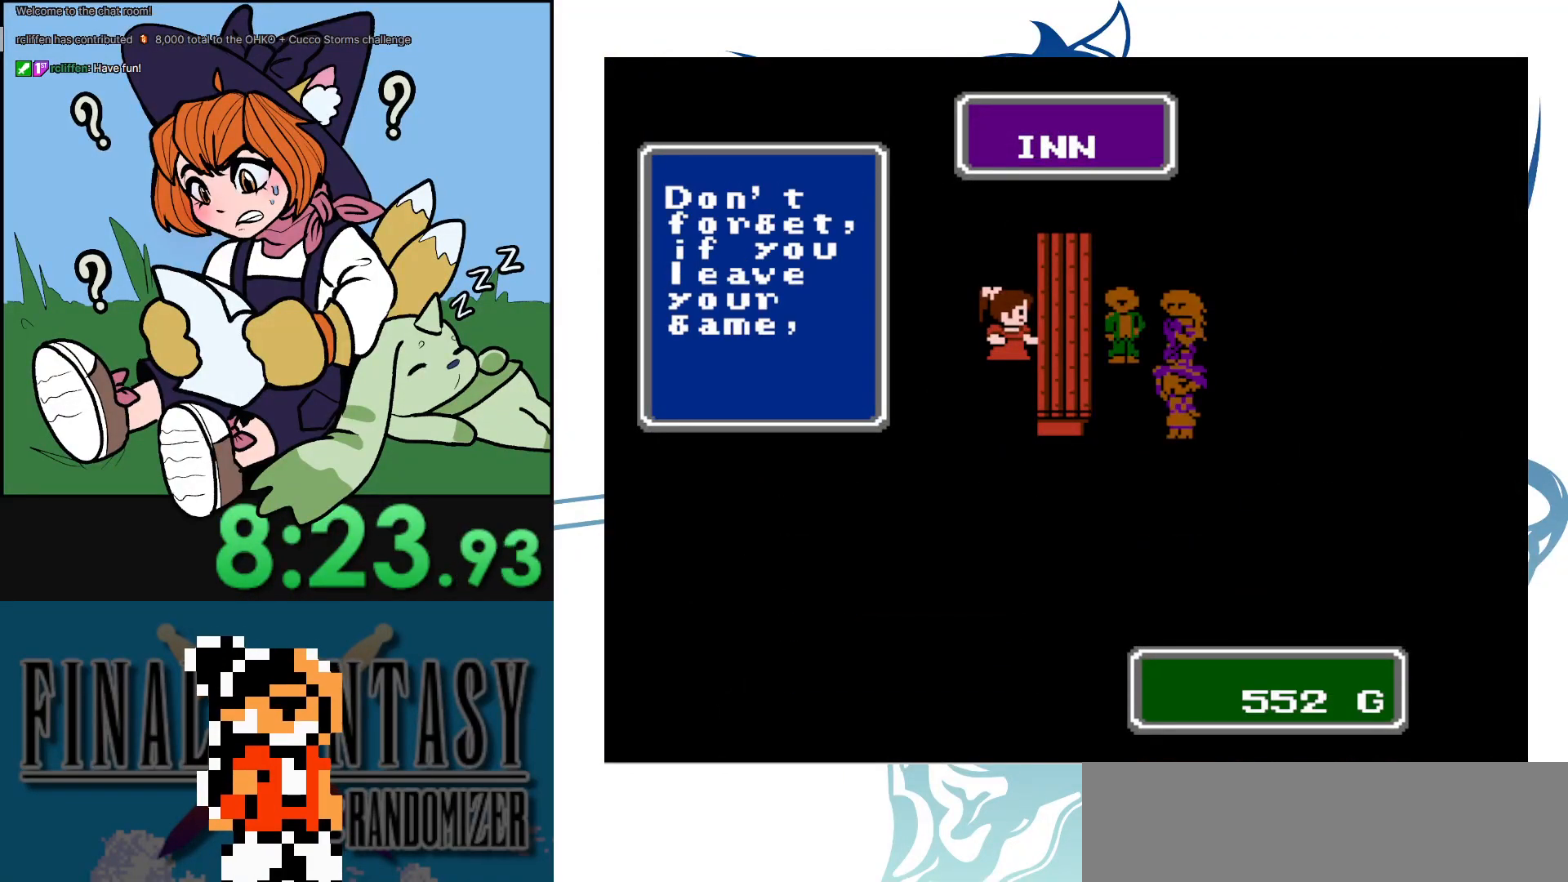
{"buttons": [], "events": [[17, "A", "down"], [17, "B", "up"], [133, "A", "up"], [250, "A", "down"], [317, "A", "up"], [383, "A", "down"], [467, "A", "up"]]}